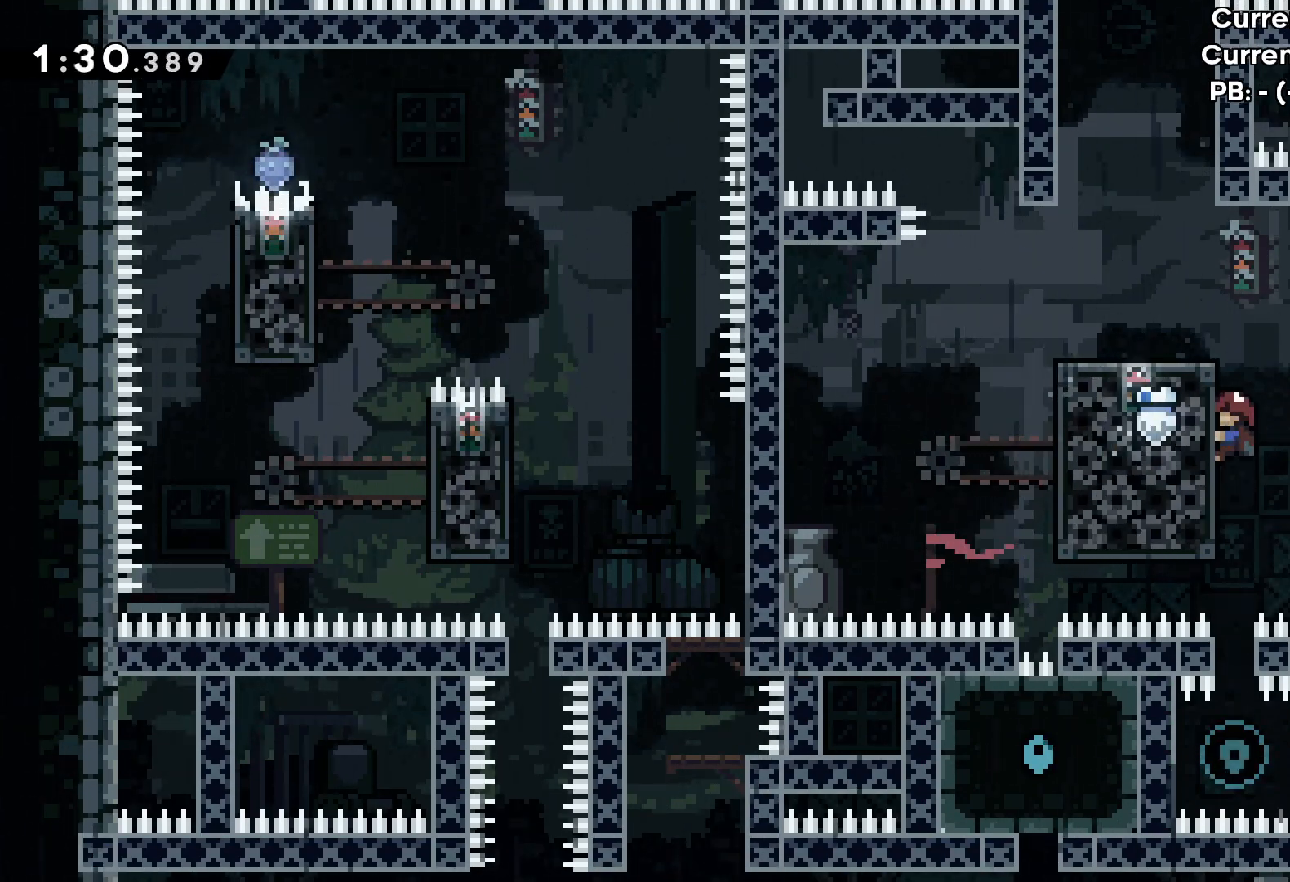
Gameplay with keyboard; each line is a JSON object with the keys held at the frame after it. "events" lists presses ("down") and releases ("up") of "dash", "down", "grab", "jump", "left", "right" and "up" between this image and that frame as [ms after this image, input, new state], when the widget could be followed in between. No other keys are recorded. Mouse input is not recorded. Key names are as the overlay labels them; some are game actions (e.g. jump) rather than physical keys.
{"keys": [], "events": [[250, "grab", "up"]]}
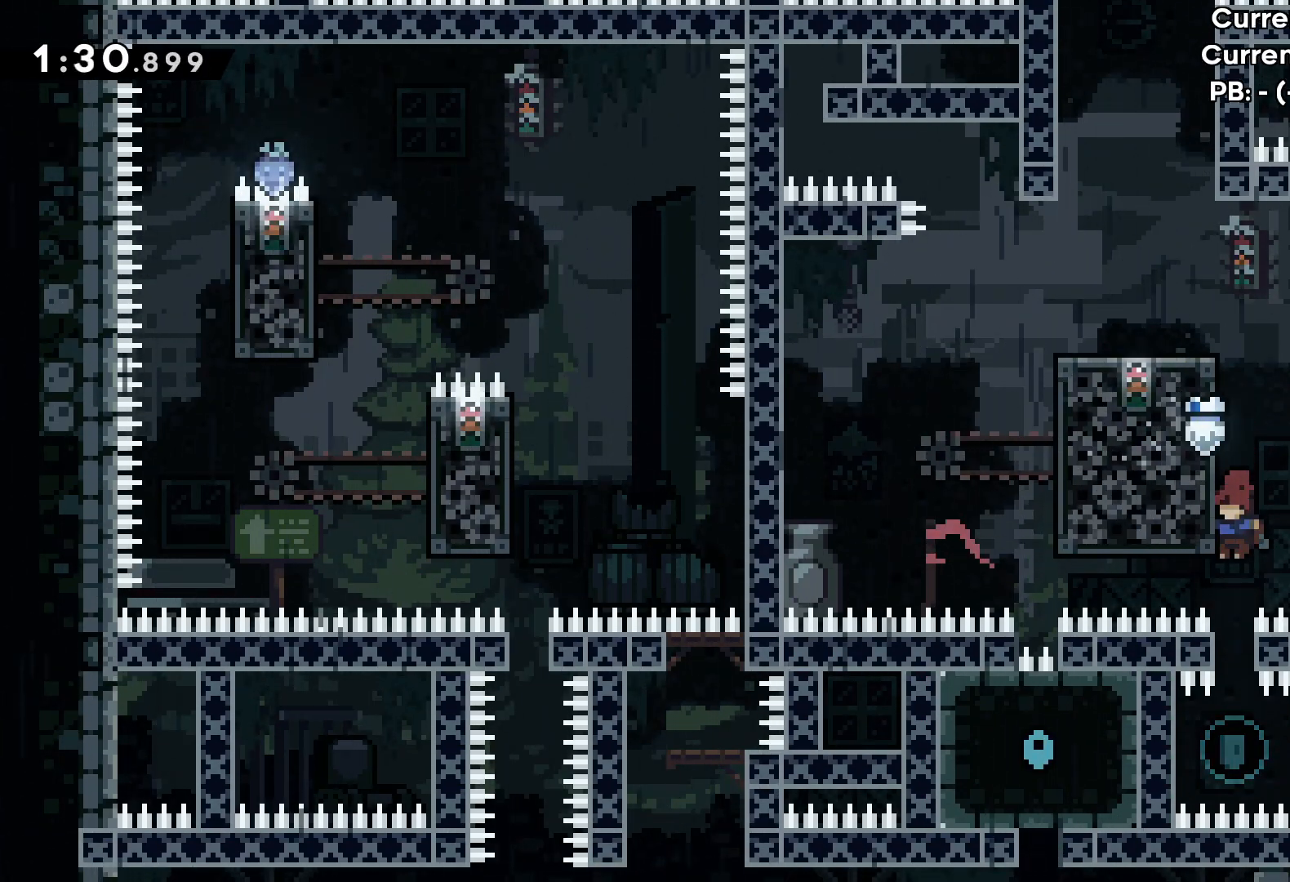
{"keys": ["up"], "events": [[183, "up", "down"], [250, "dash", "down"], [467, "dash", "up"]]}
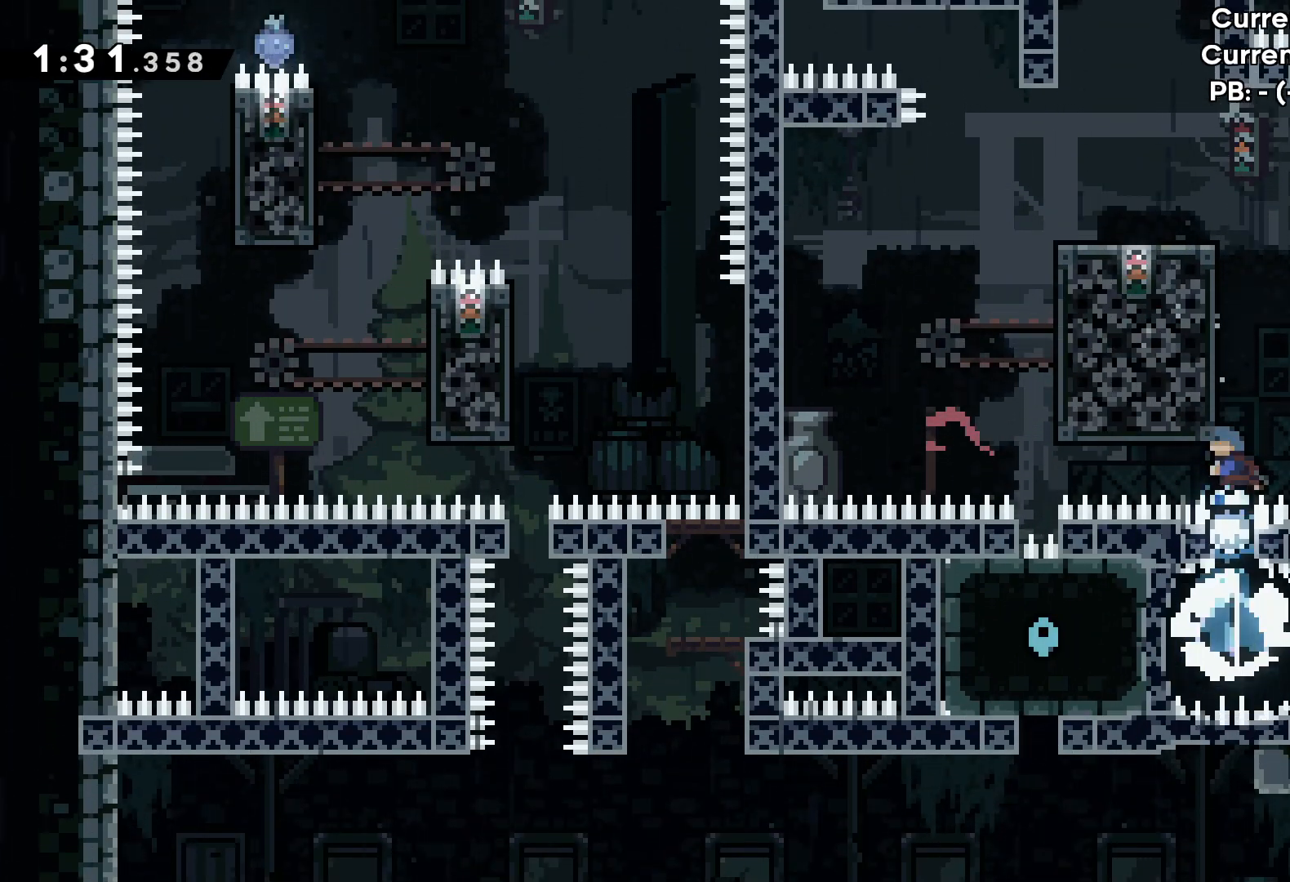
{"keys": ["grab", "up"], "events": [[117, "grab", "down"], [133, "left", "down"], [350, "left", "up"]]}
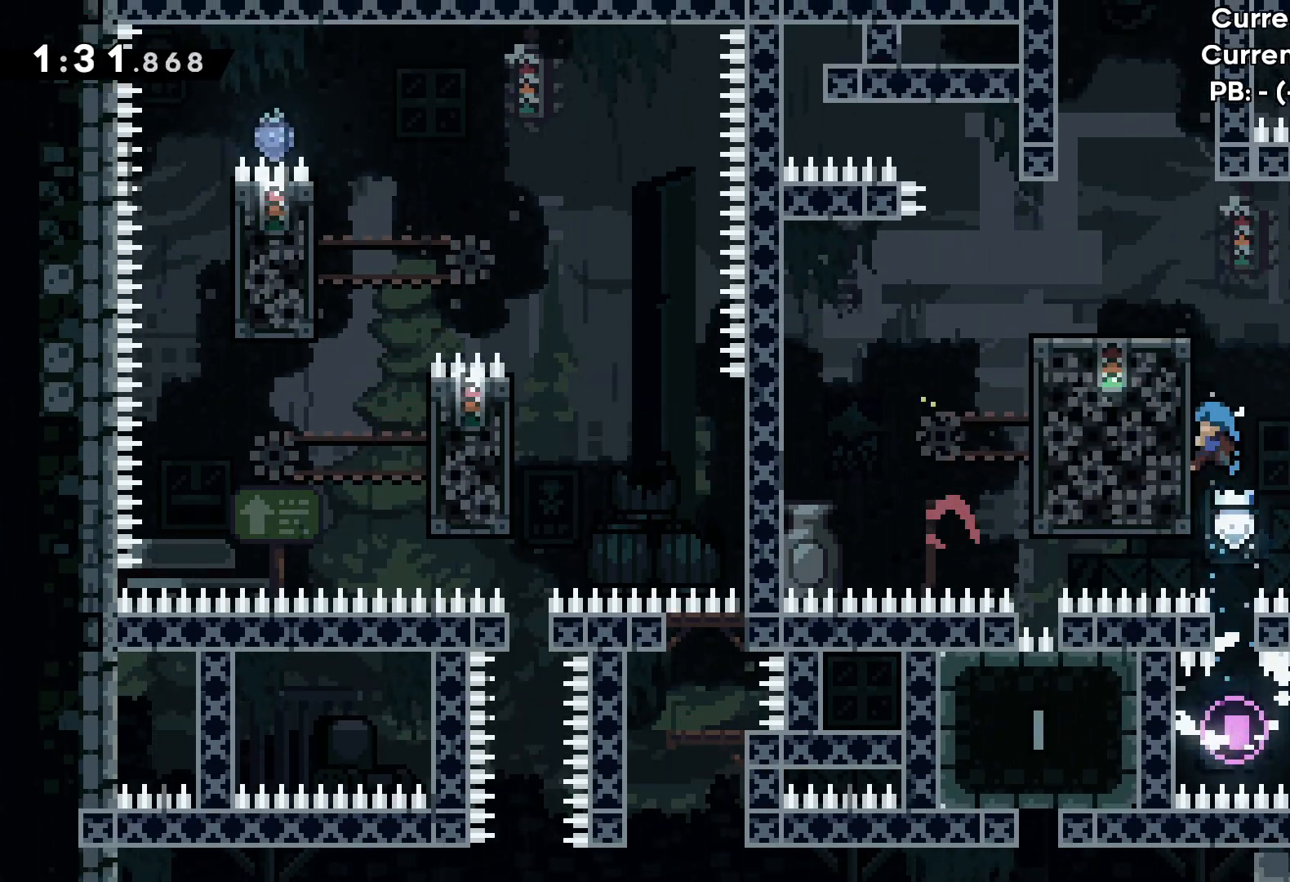
{"keys": ["grab", "jump"], "events": [[200, "up", "up"], [483, "jump", "down"]]}
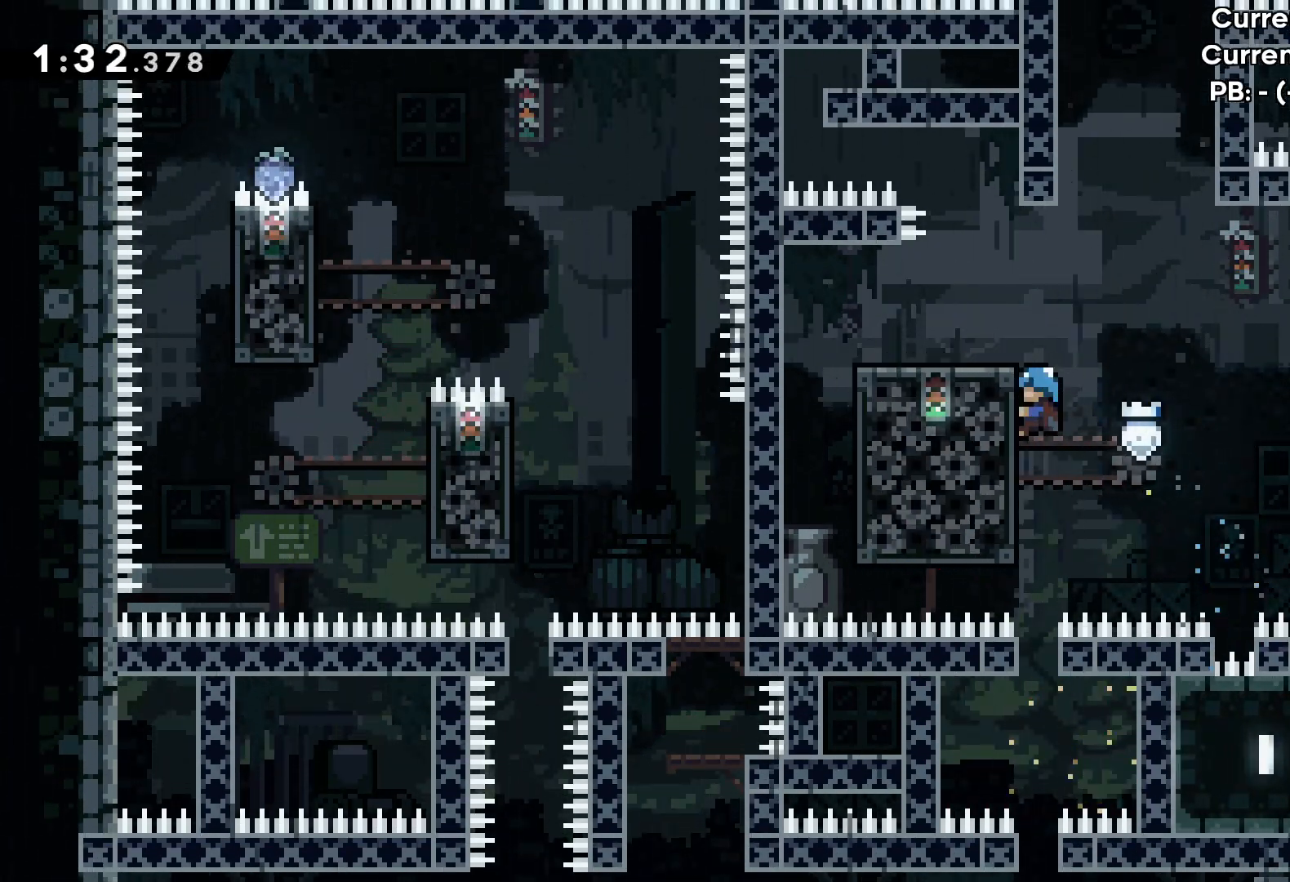
{"keys": ["left"], "events": [[100, "grab", "up"], [100, "left", "down"], [183, "jump", "up"]]}
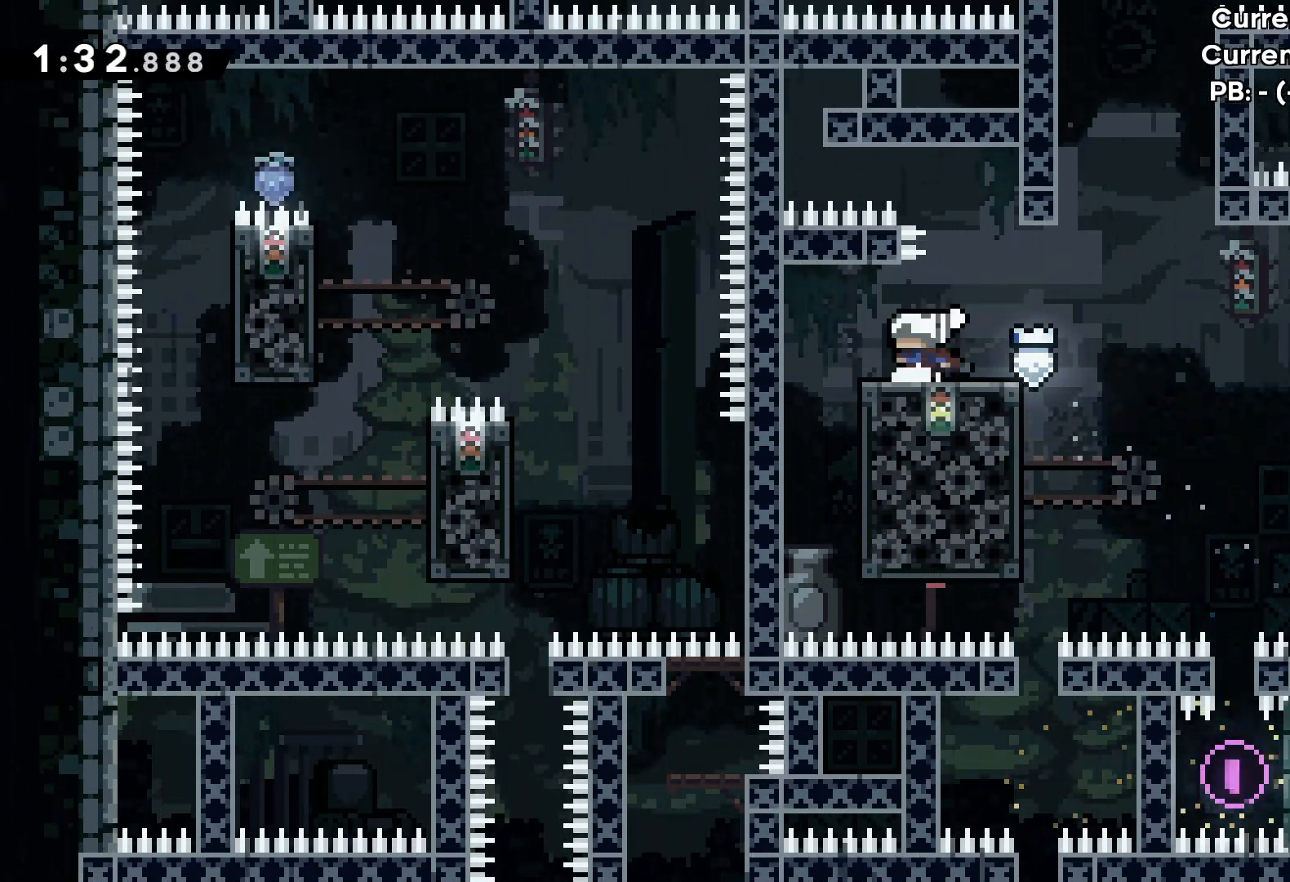
{"keys": ["left"], "events": [[33, "jump", "down"], [117, "jump", "up"]]}
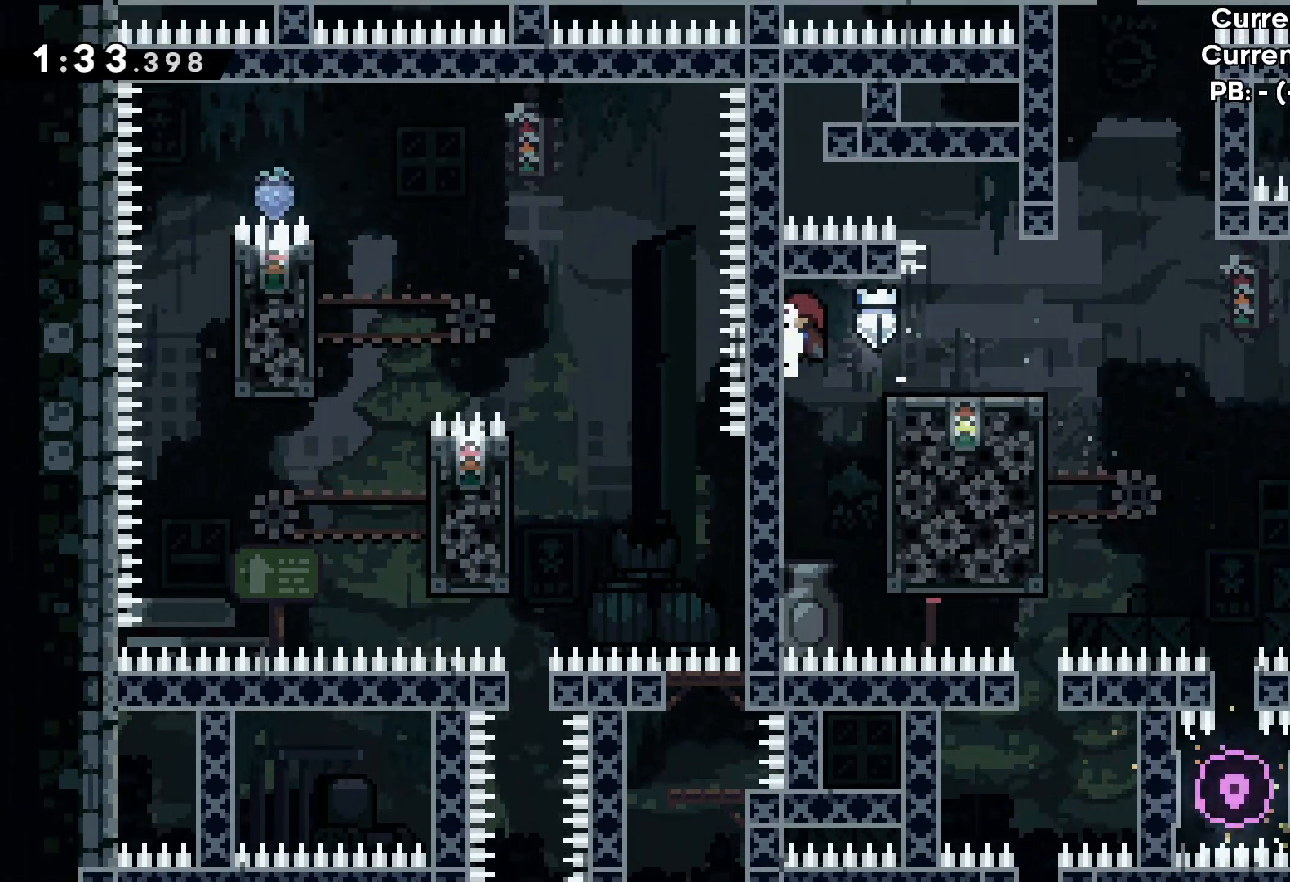
{"keys": ["right"], "events": [[367, "right", "down"], [383, "jump", "down"], [417, "left", "up"], [467, "jump", "up"]]}
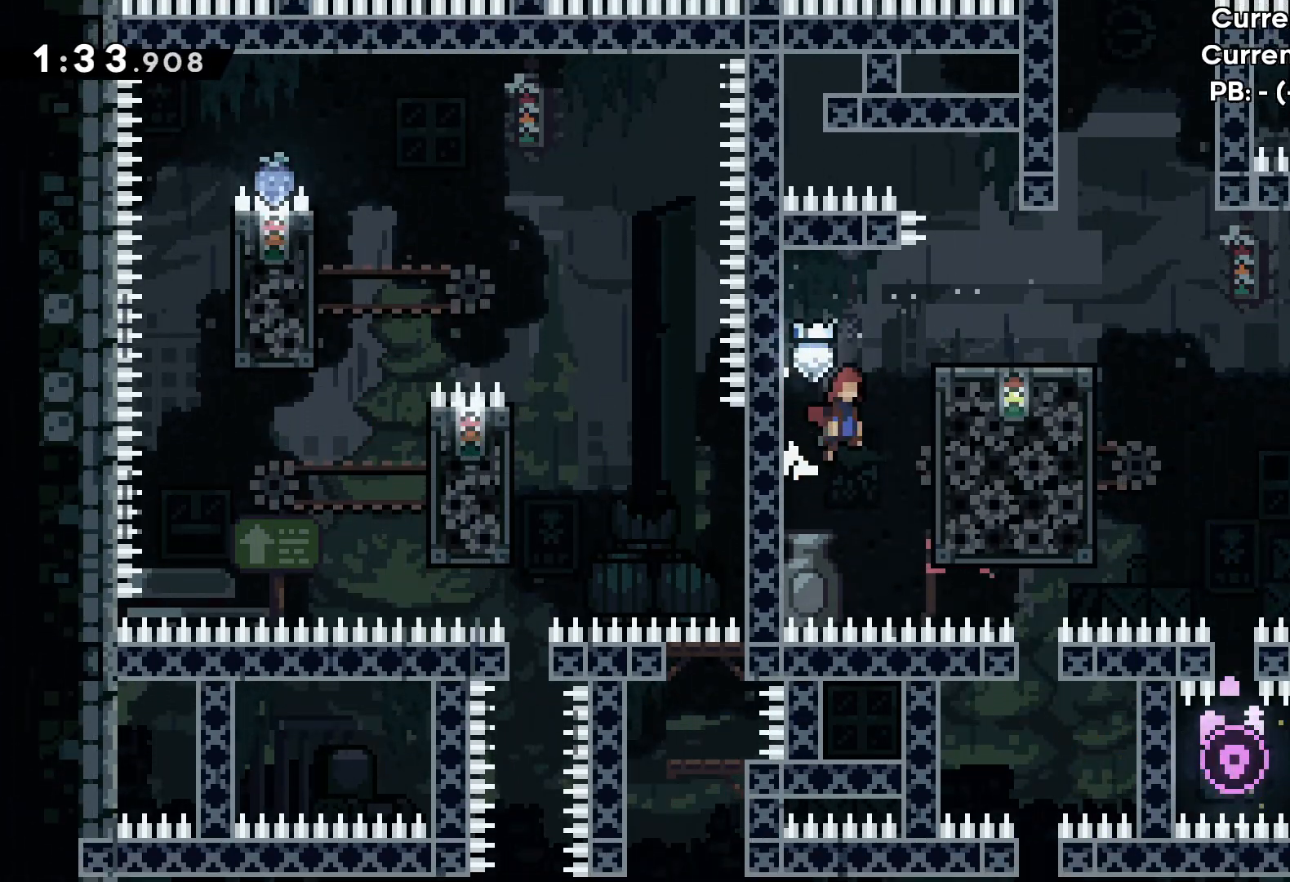
{"keys": ["grab"], "events": [[150, "grab", "down"], [300, "right", "up"]]}
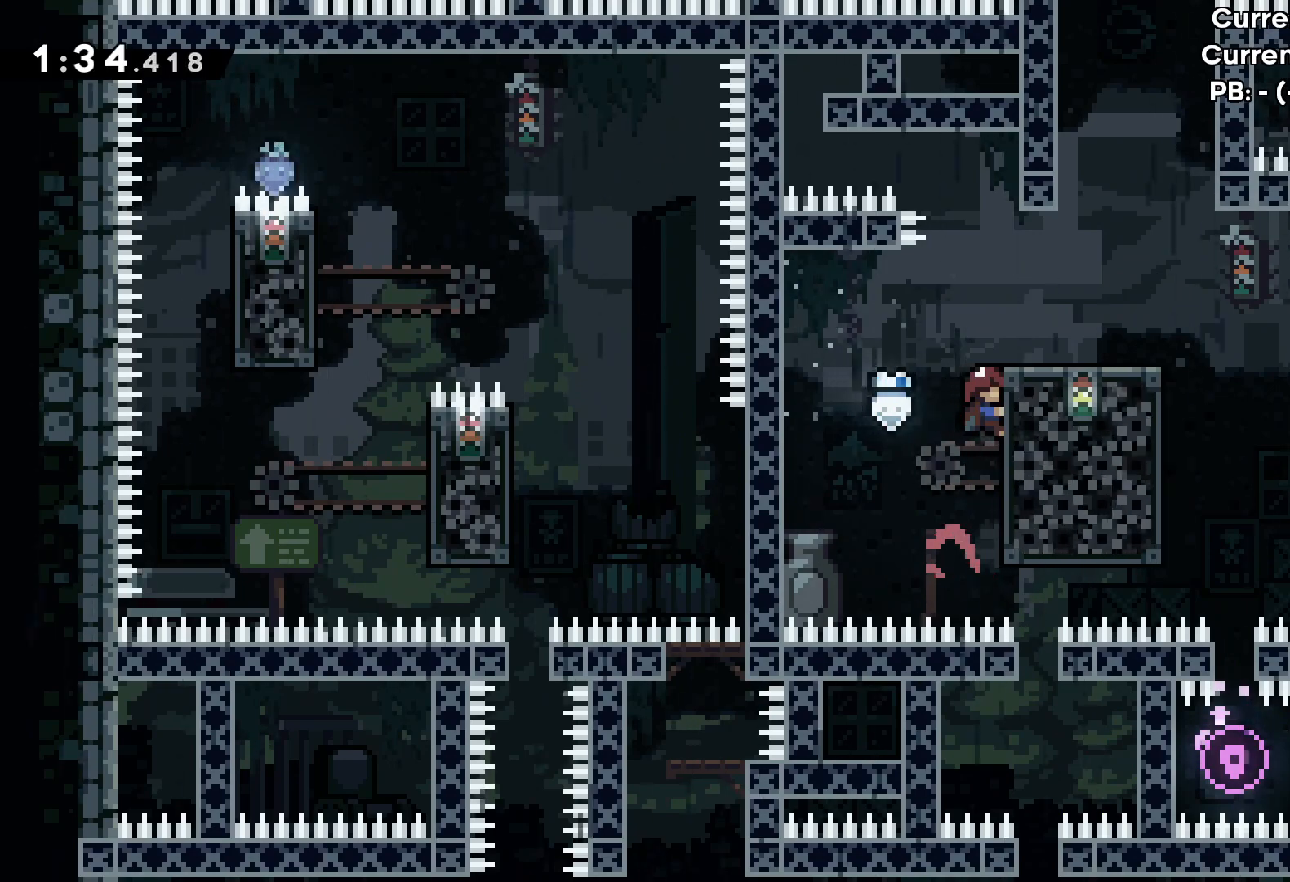
{"keys": ["grab"], "events": []}
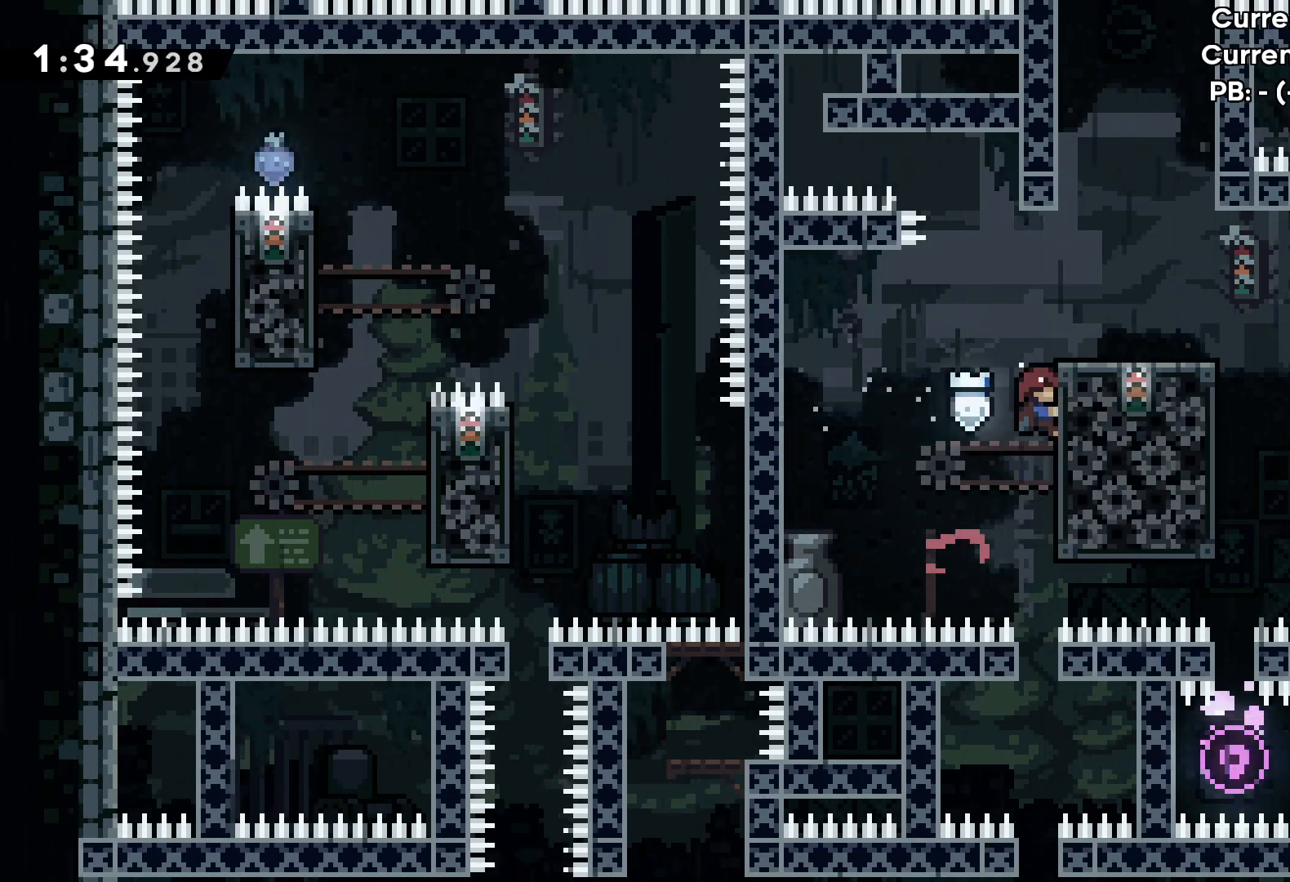
{"keys": [], "events": [[100, "grab", "up"]]}
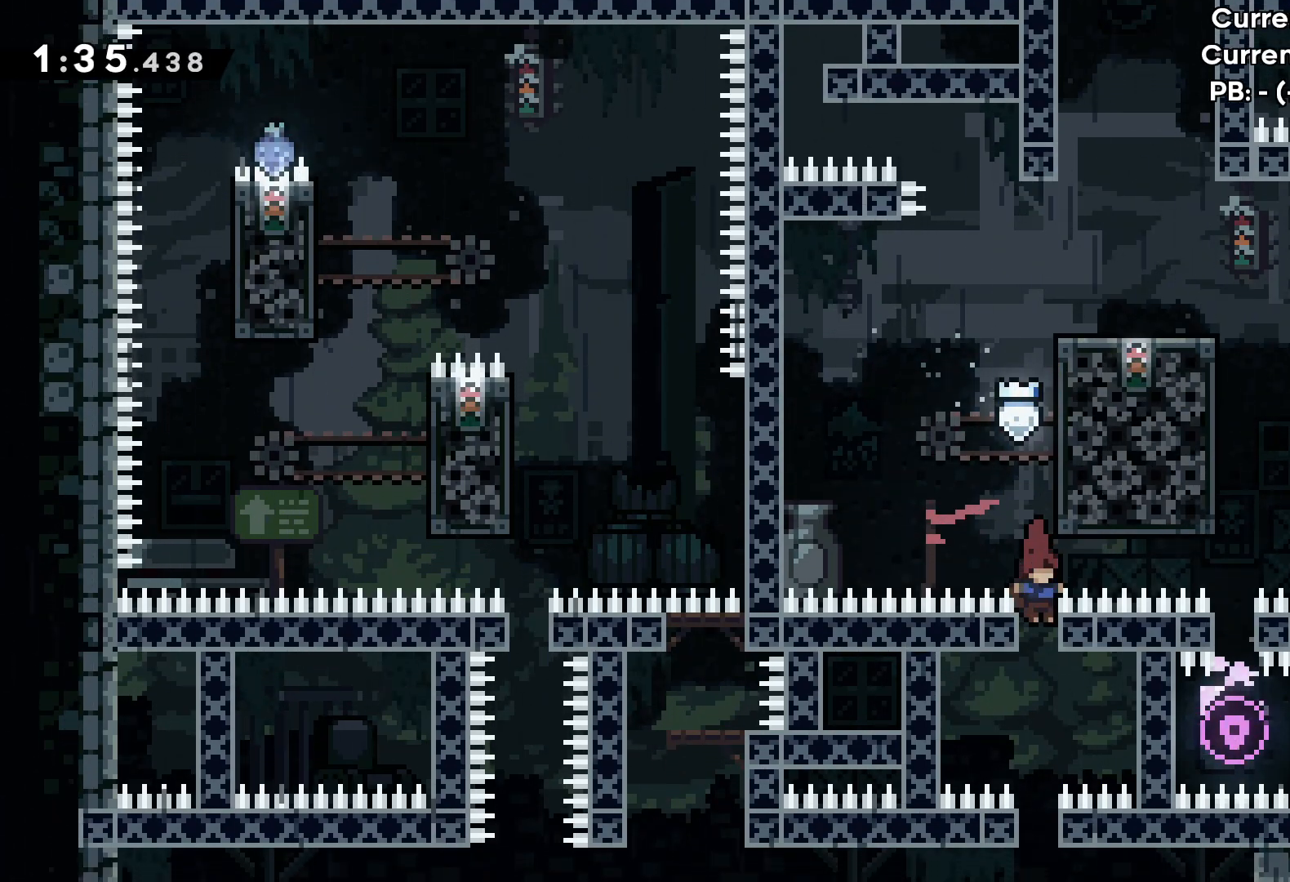
{"keys": [], "events": []}
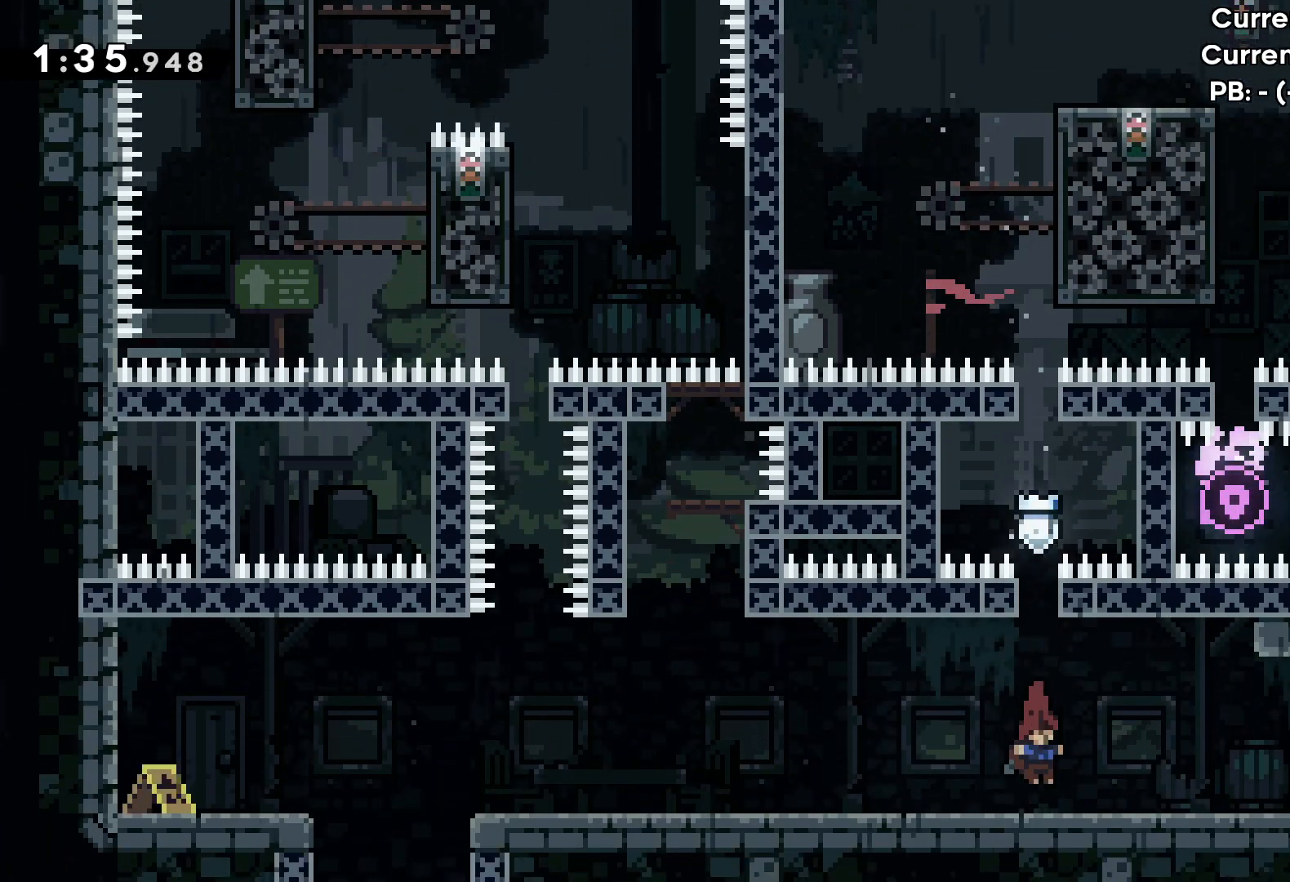
{"keys": ["dash", "down", "jump", "left"], "events": [[283, "down", "down"], [300, "dash", "down"], [300, "left", "down"], [367, "jump", "down"]]}
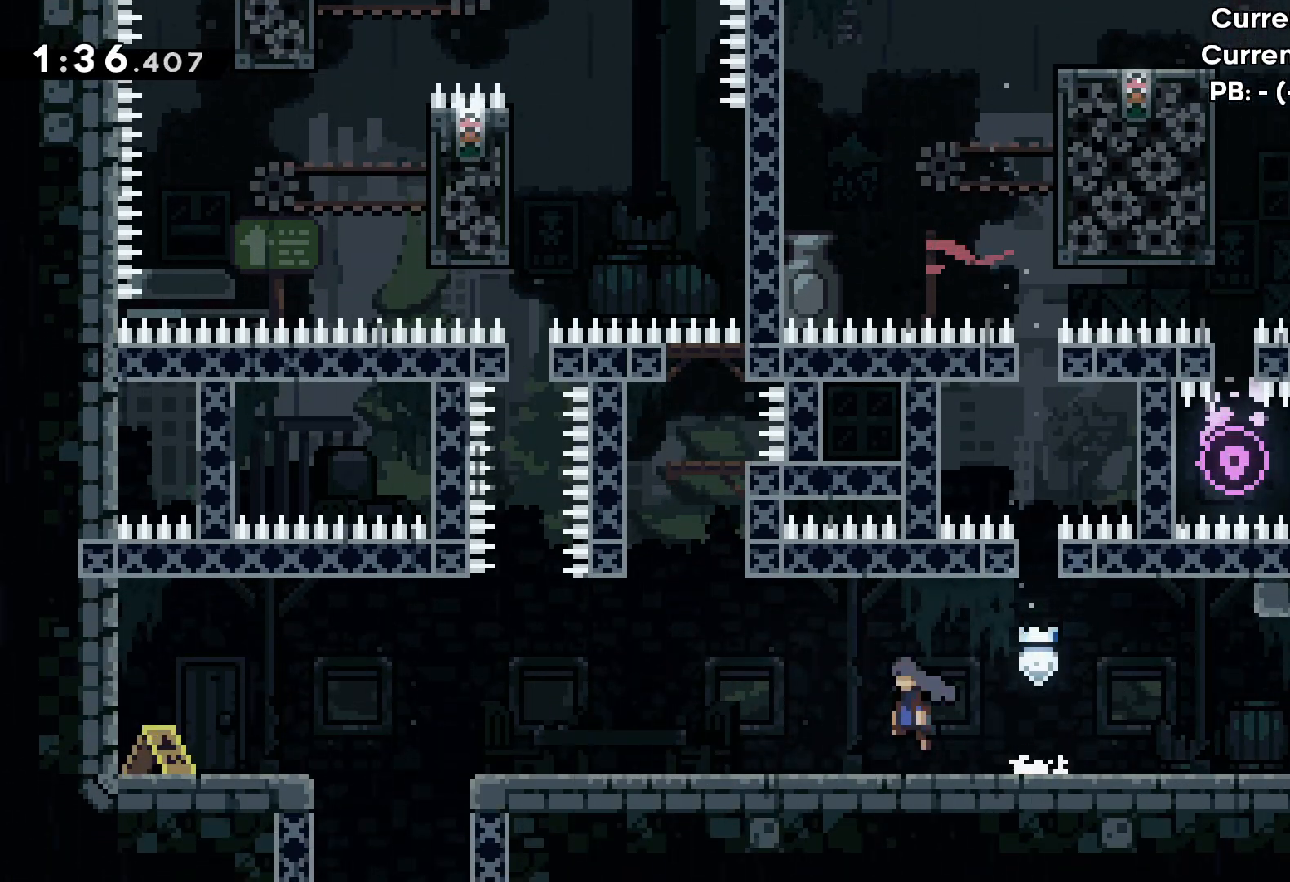
{"keys": [], "events": [[83, "dash", "up"], [300, "jump", "up"], [333, "down", "up"], [350, "left", "up"]]}
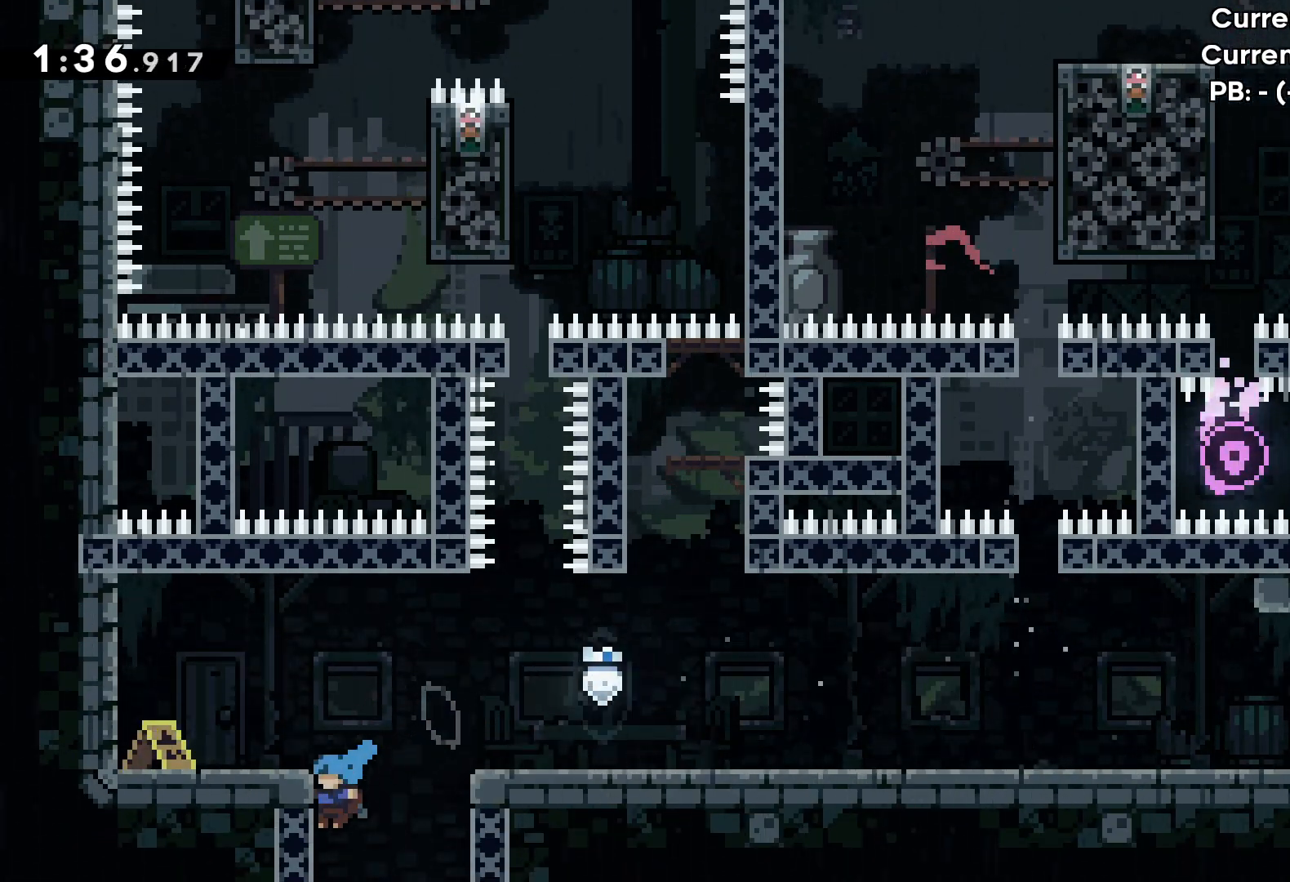
{"keys": [], "events": []}
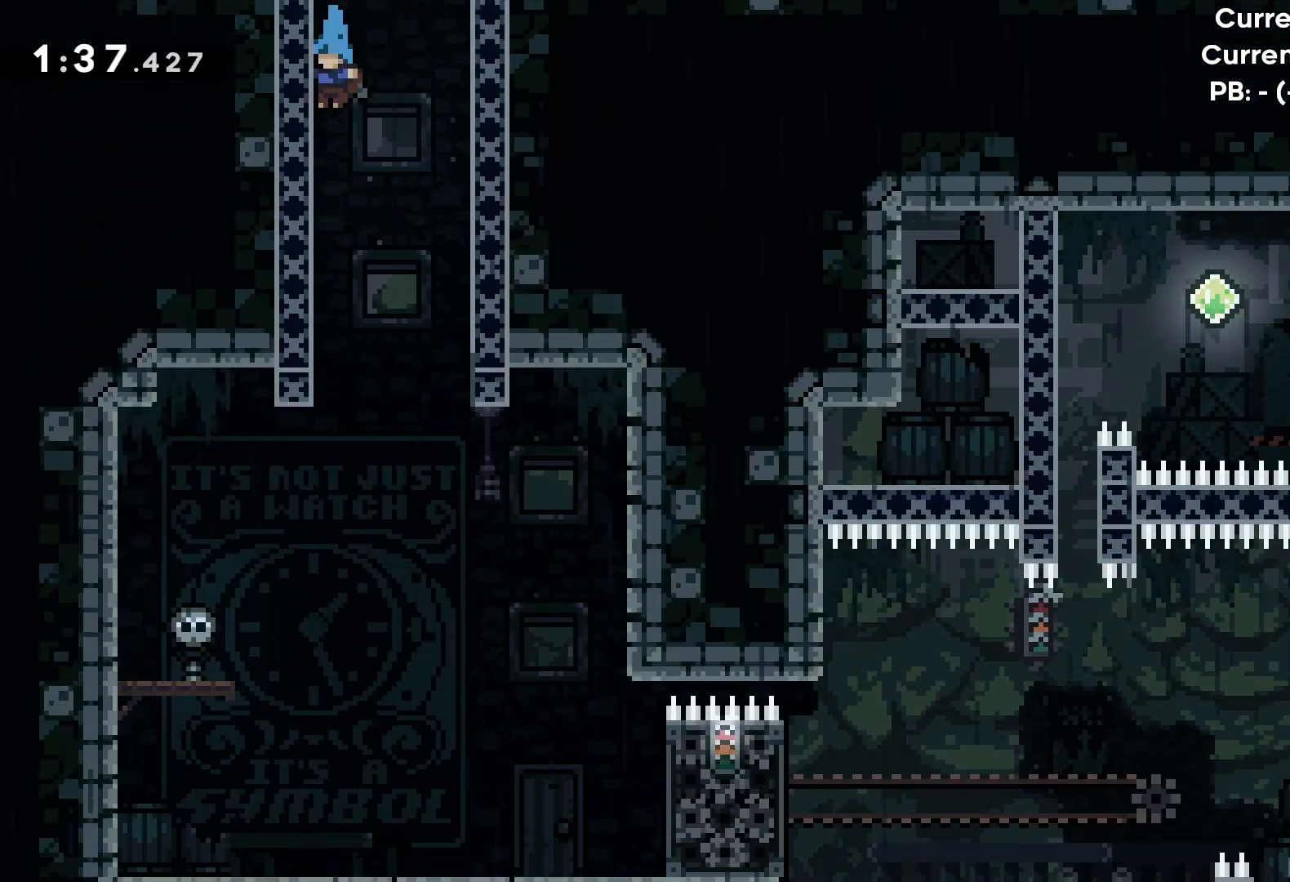
{"keys": ["right"], "events": [[417, "right", "down"]]}
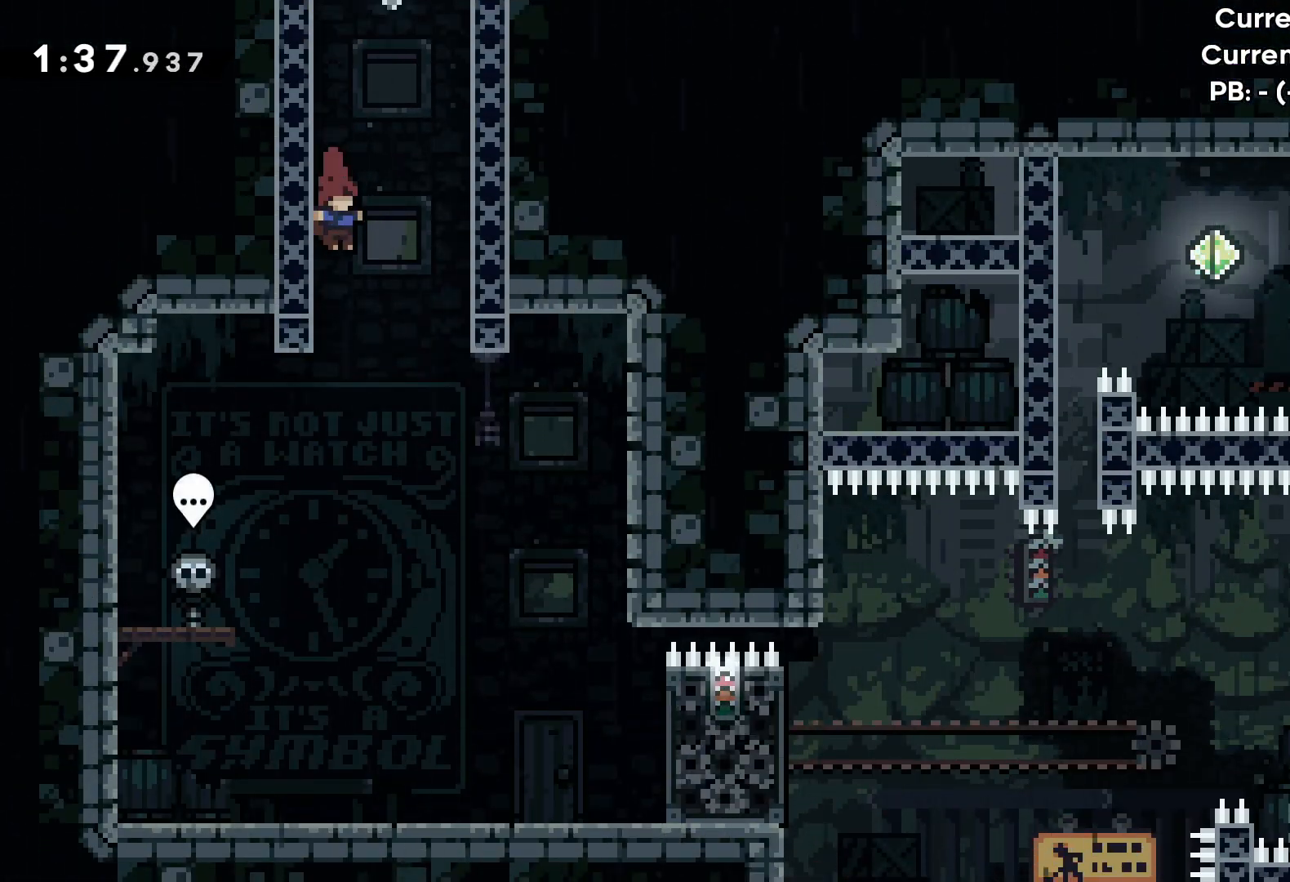
{"keys": ["right"], "events": [[50, "right", "up"], [183, "right", "down"]]}
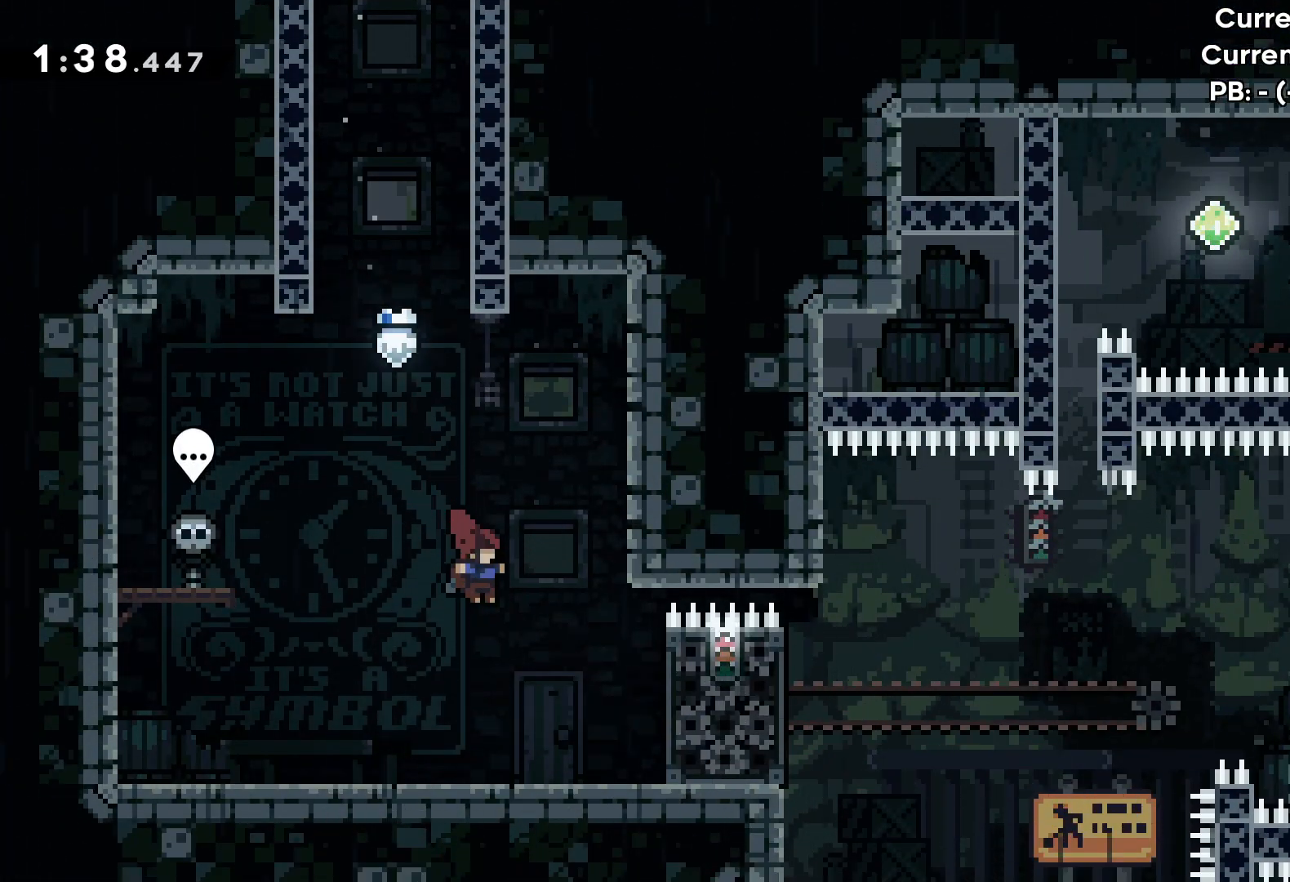
{"keys": [], "events": [[83, "right", "up"]]}
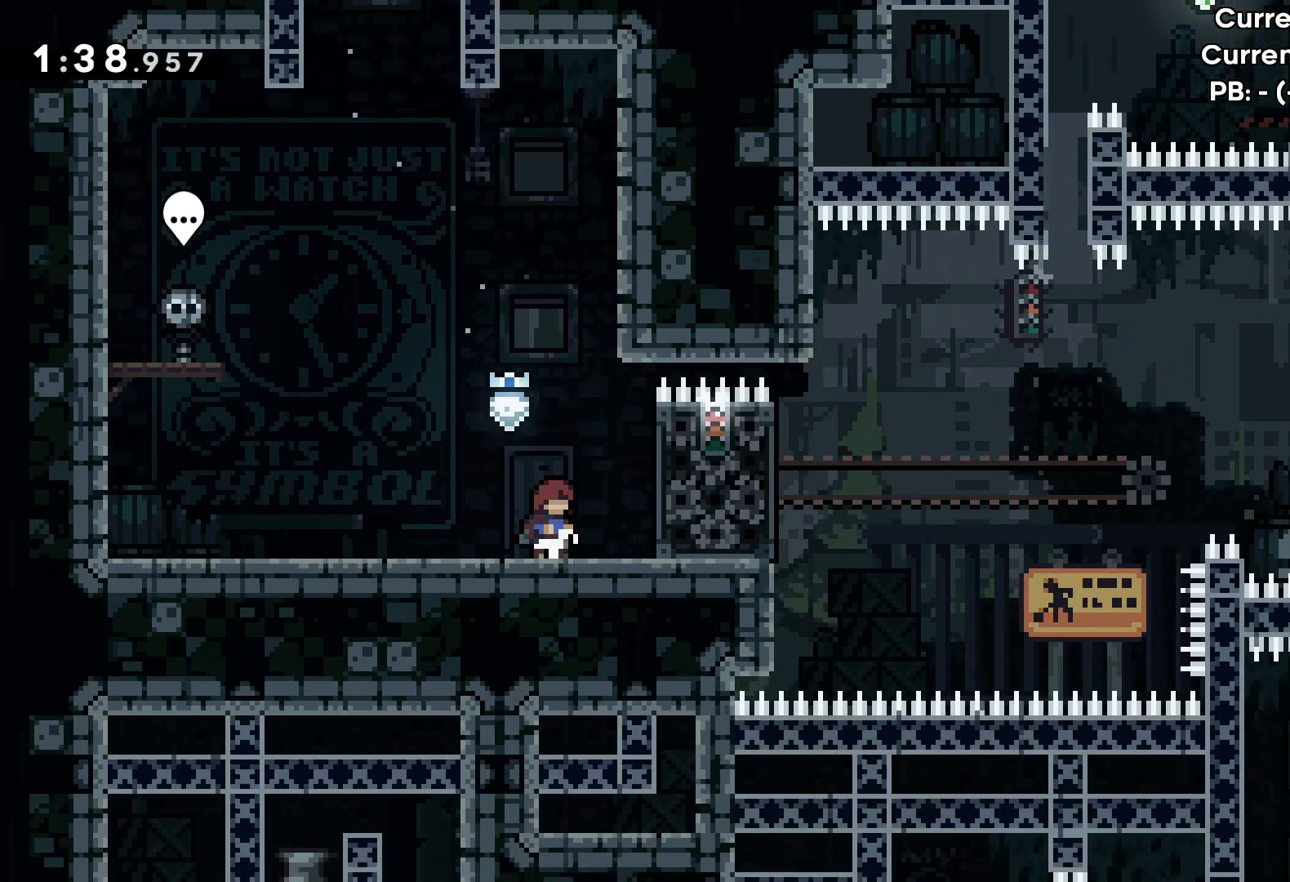
{"keys": [], "events": []}
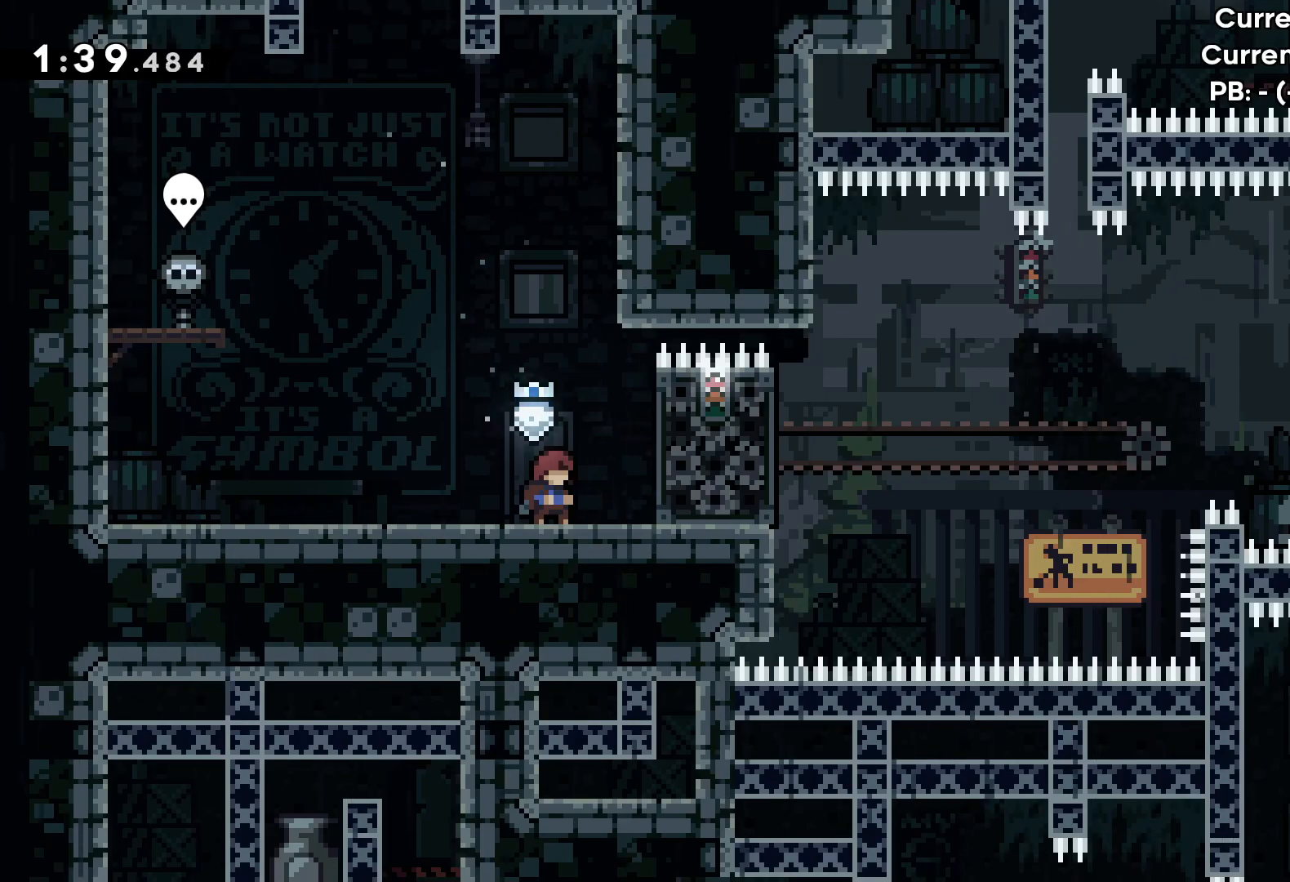
{"keys": ["right"], "events": [[250, "right", "down"], [283, "jump", "down"], [433, "jump", "up"]]}
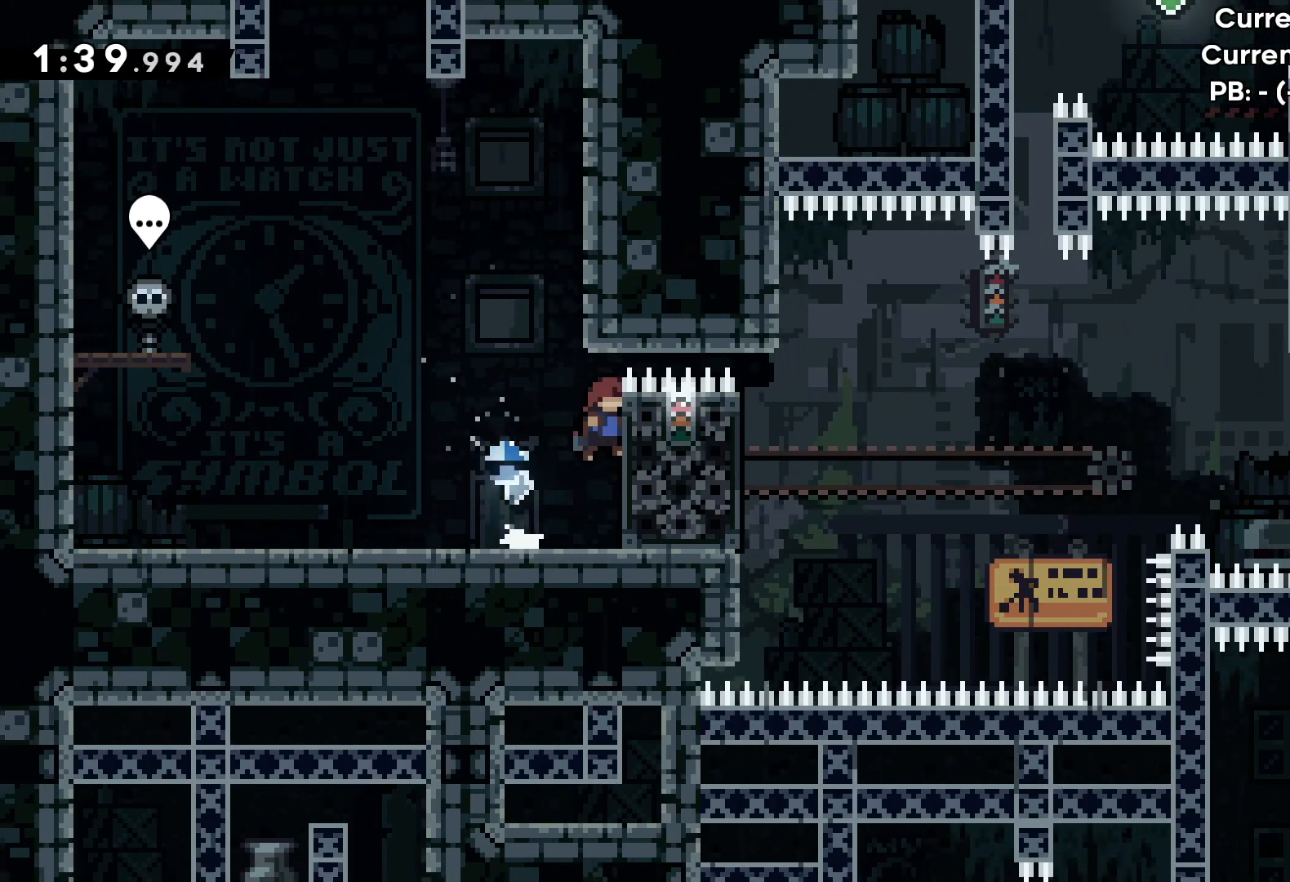
{"keys": ["grab"], "events": [[17, "grab", "down"], [100, "right", "up"]]}
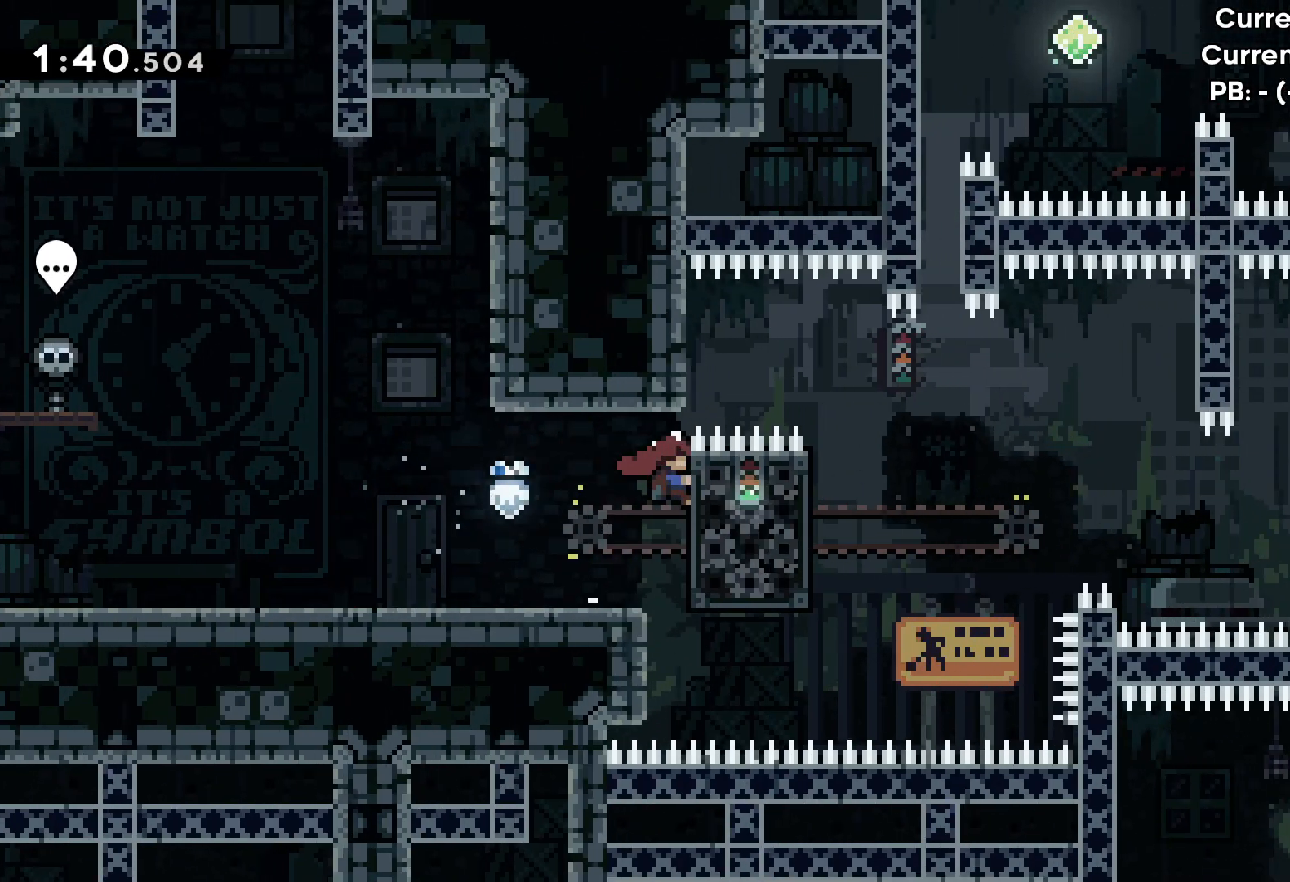
{"keys": ["grab", "up"], "events": [[467, "up", "down"]]}
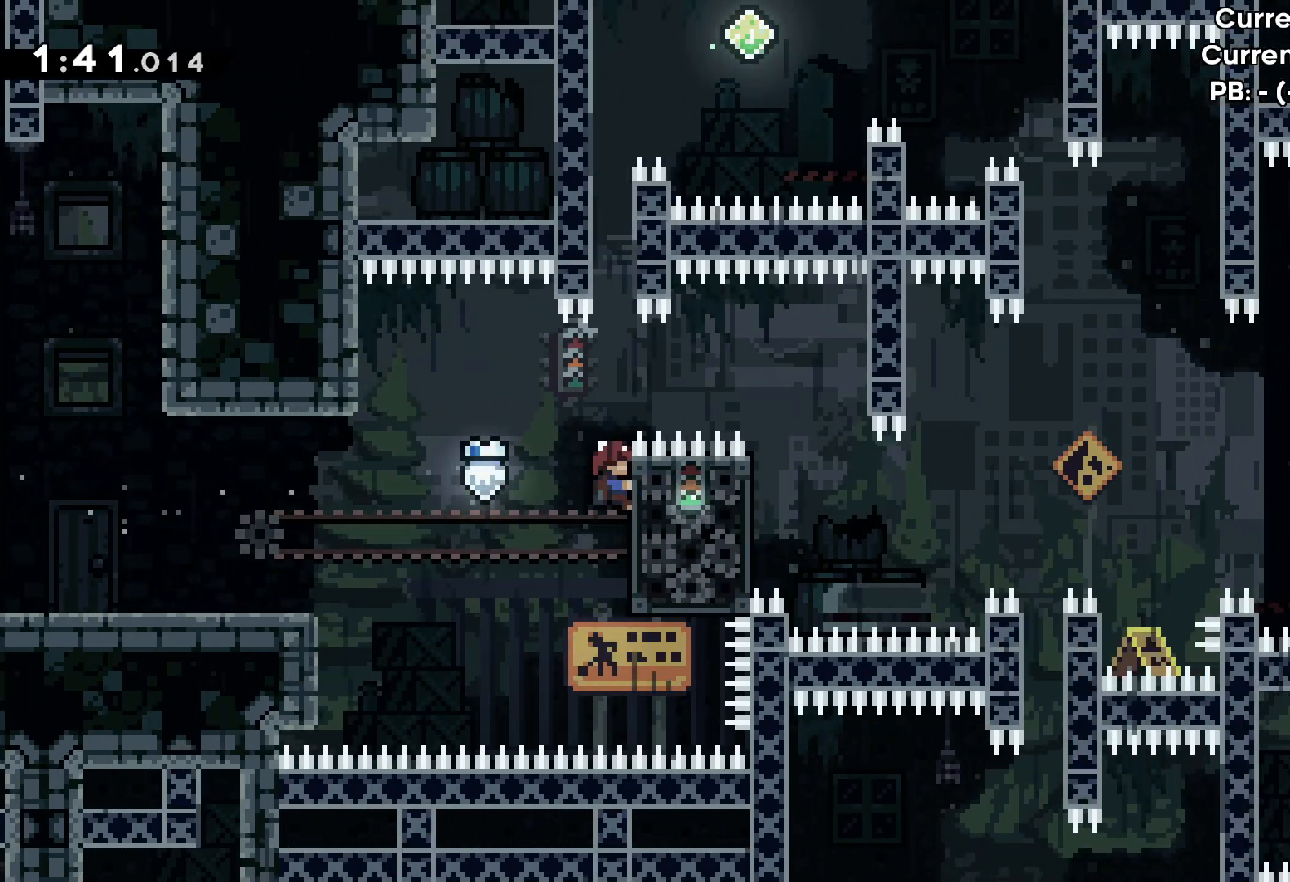
{"keys": ["up"], "events": [[33, "jump", "down"], [67, "grab", "up"], [217, "dash", "down"], [267, "jump", "up"], [400, "dash", "up"]]}
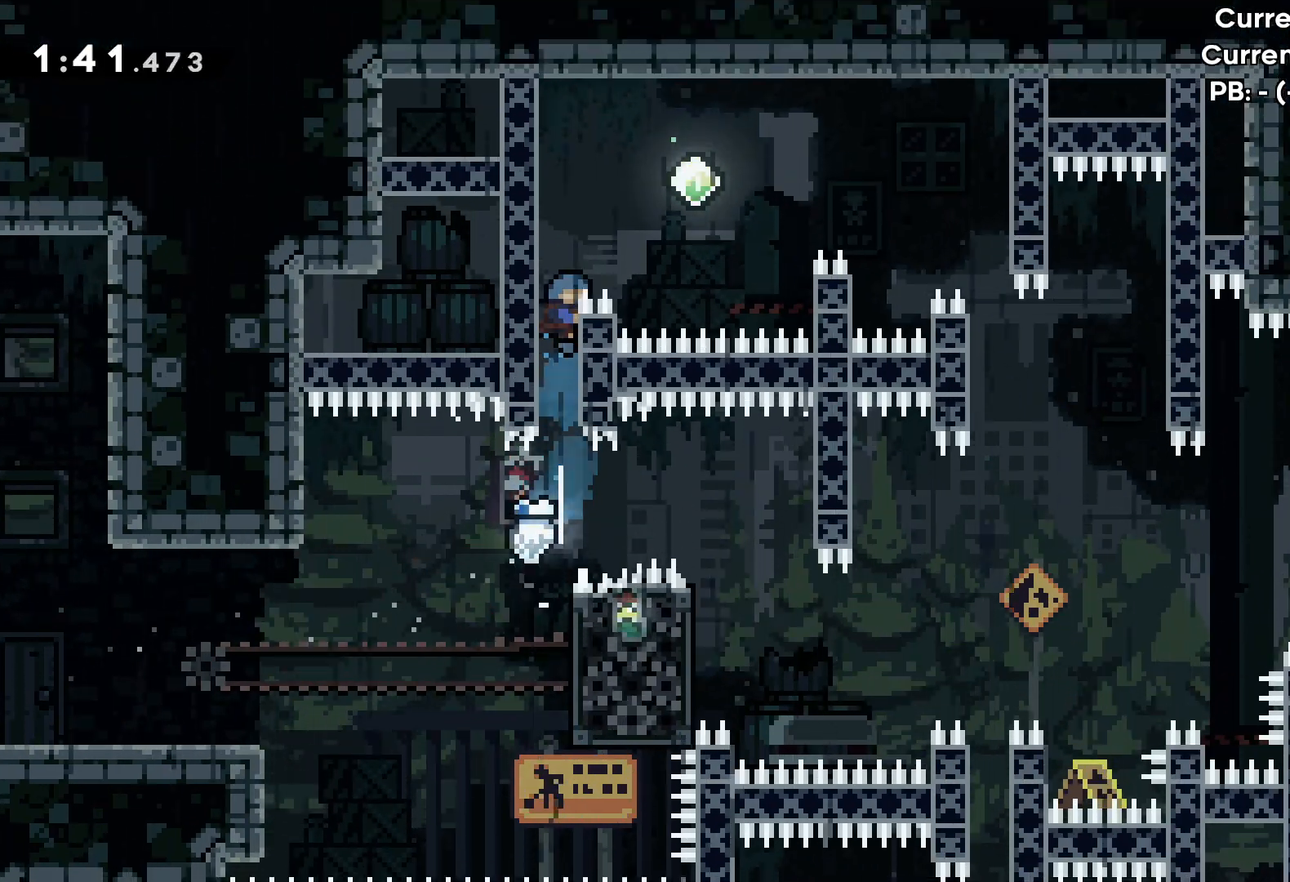
{"keys": ["grab", "jump", "right"], "events": [[33, "grab", "down"], [83, "left", "down"], [333, "left", "up"], [383, "up", "up"], [450, "right", "down"], [483, "jump", "down"]]}
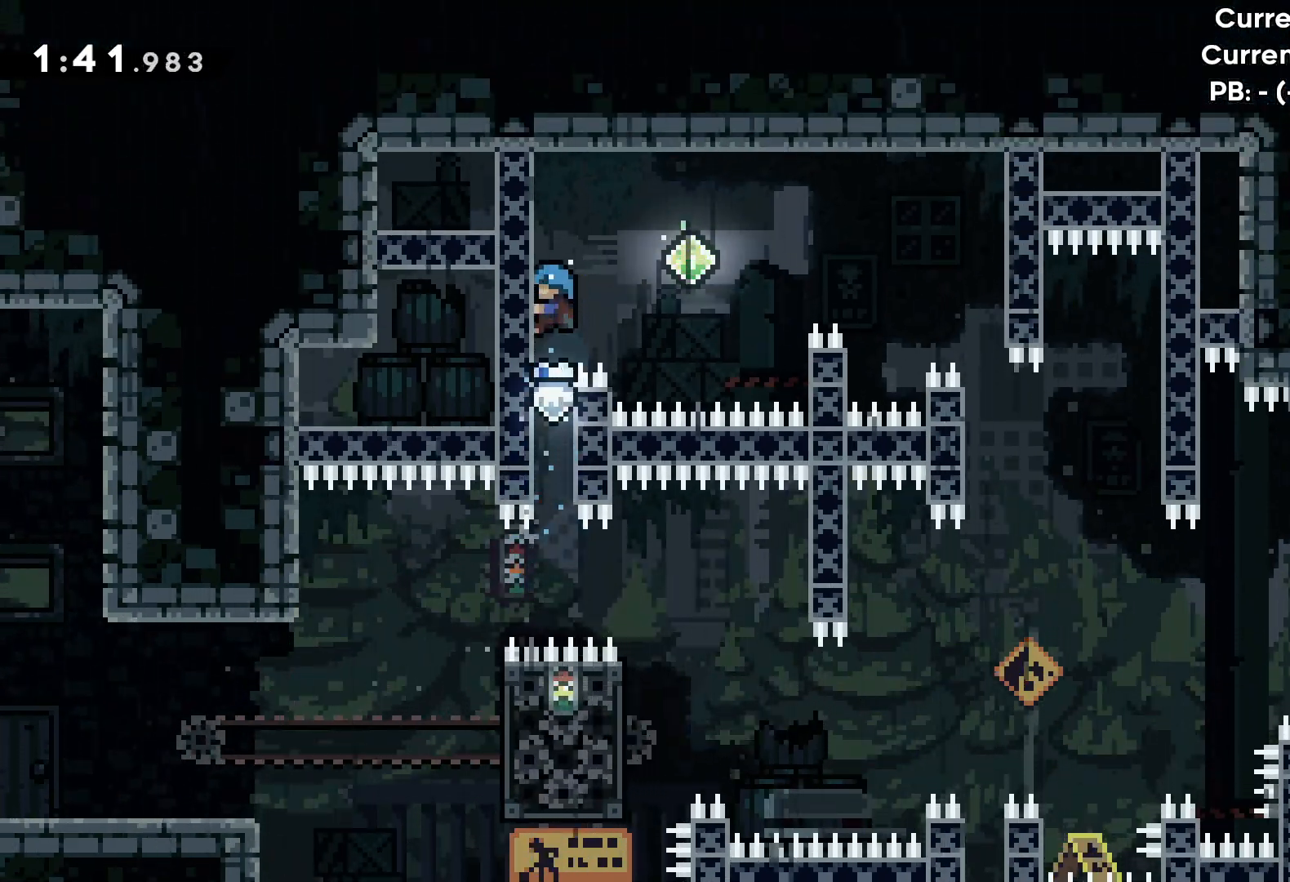
{"keys": ["dash", "right"], "events": [[67, "grab", "up"], [183, "jump", "up"], [417, "dash", "down"]]}
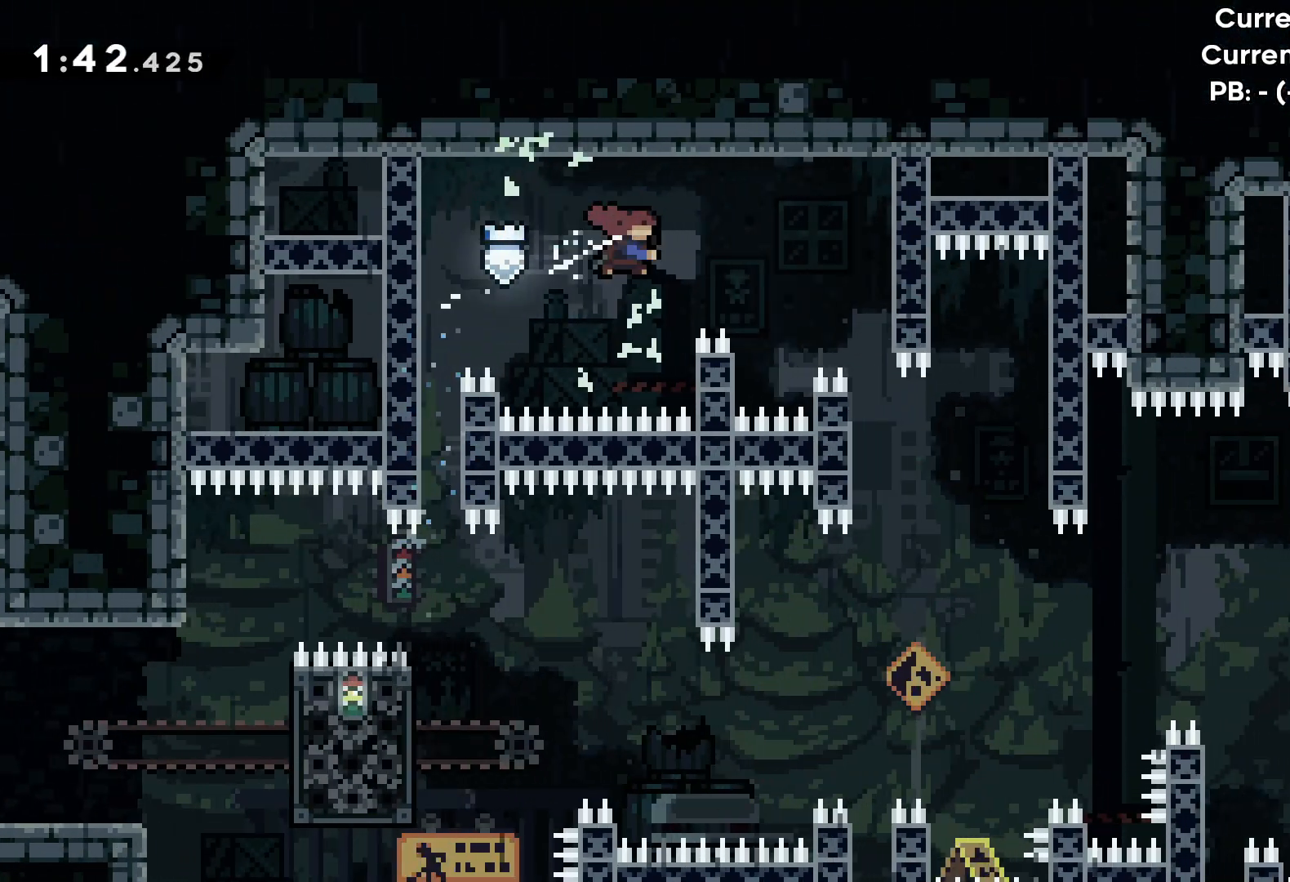
{"keys": ["grab"], "events": [[100, "dash", "up"], [267, "grab", "down"], [317, "right", "up"]]}
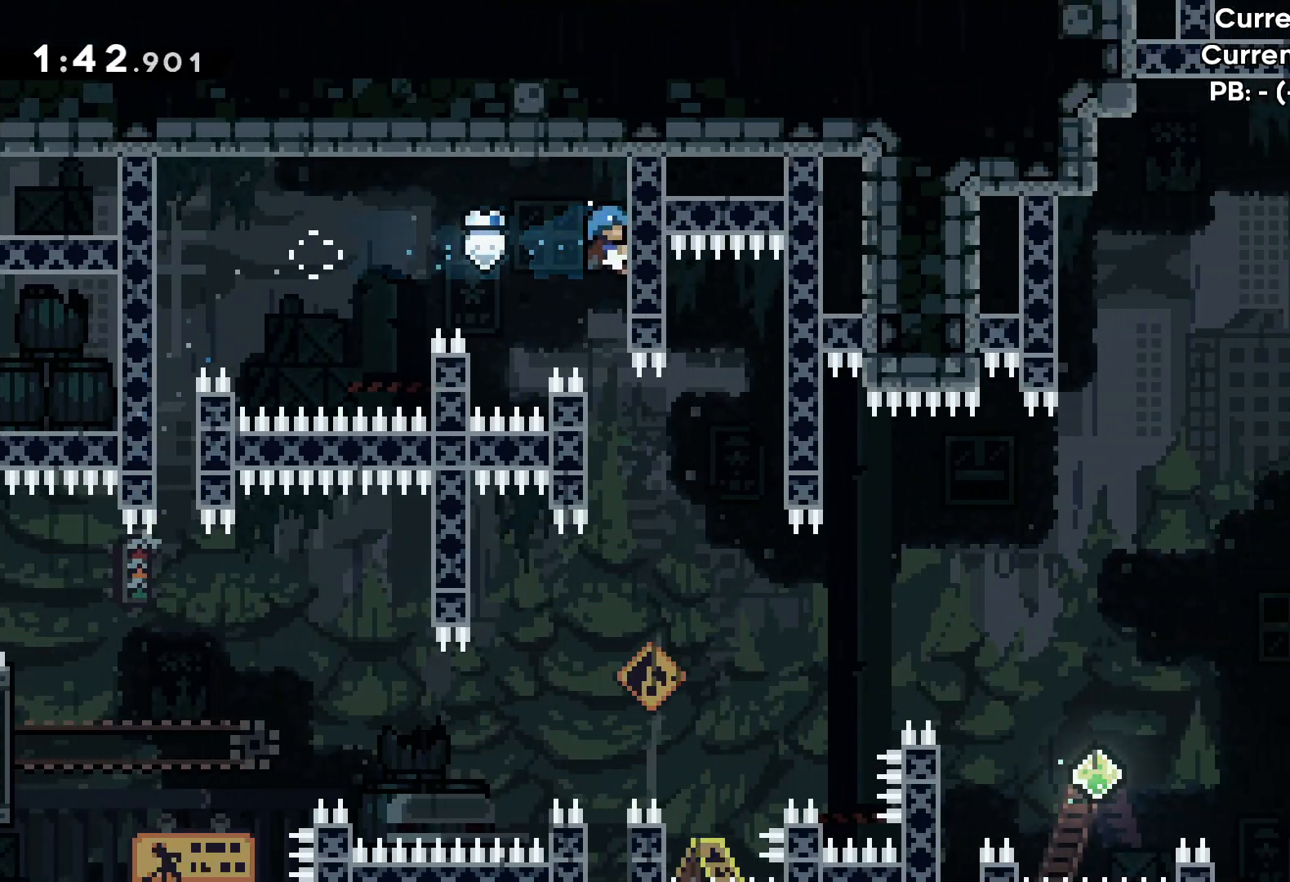
{"keys": [], "events": [[150, "grab", "up"]]}
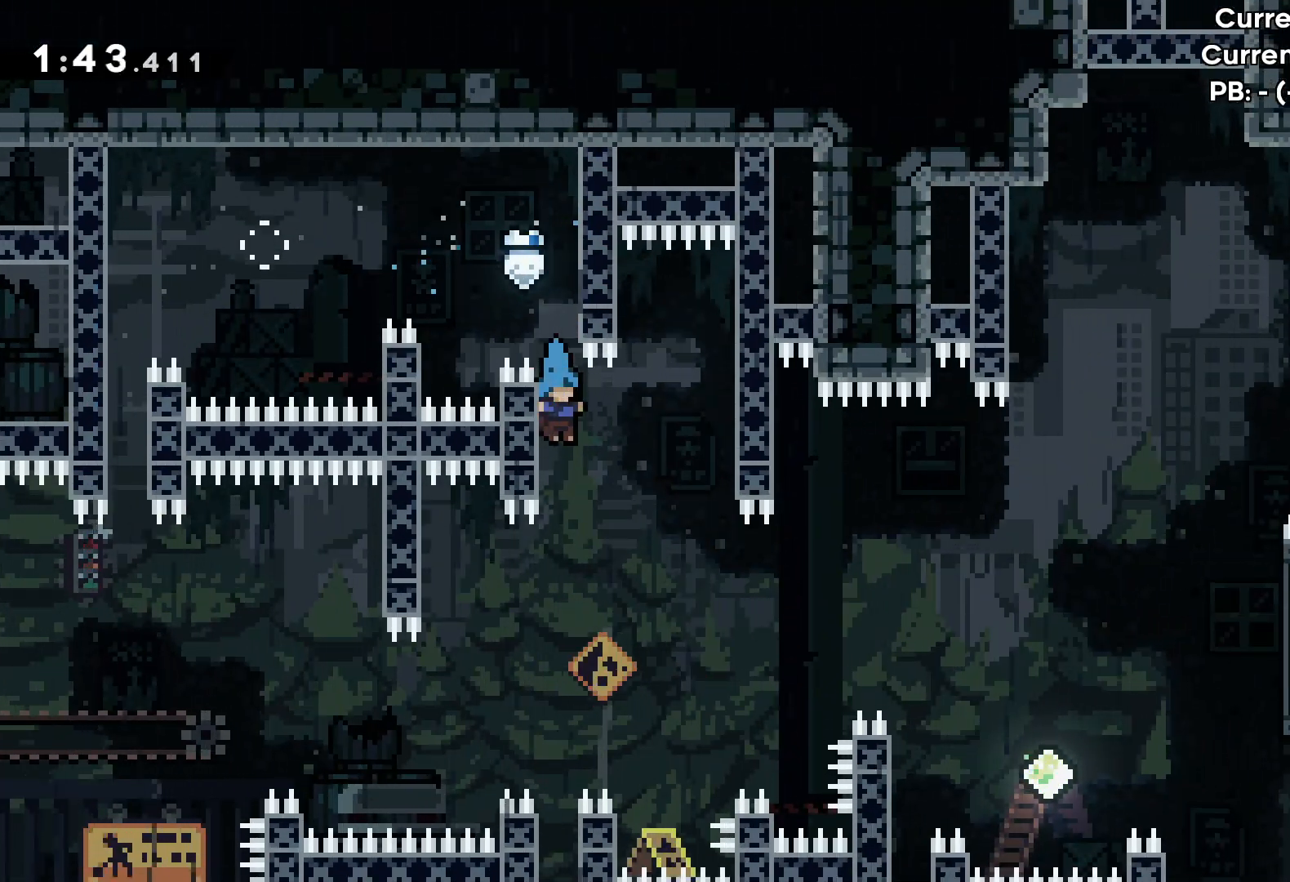
{"keys": ["grab"], "events": [[500, "grab", "down"]]}
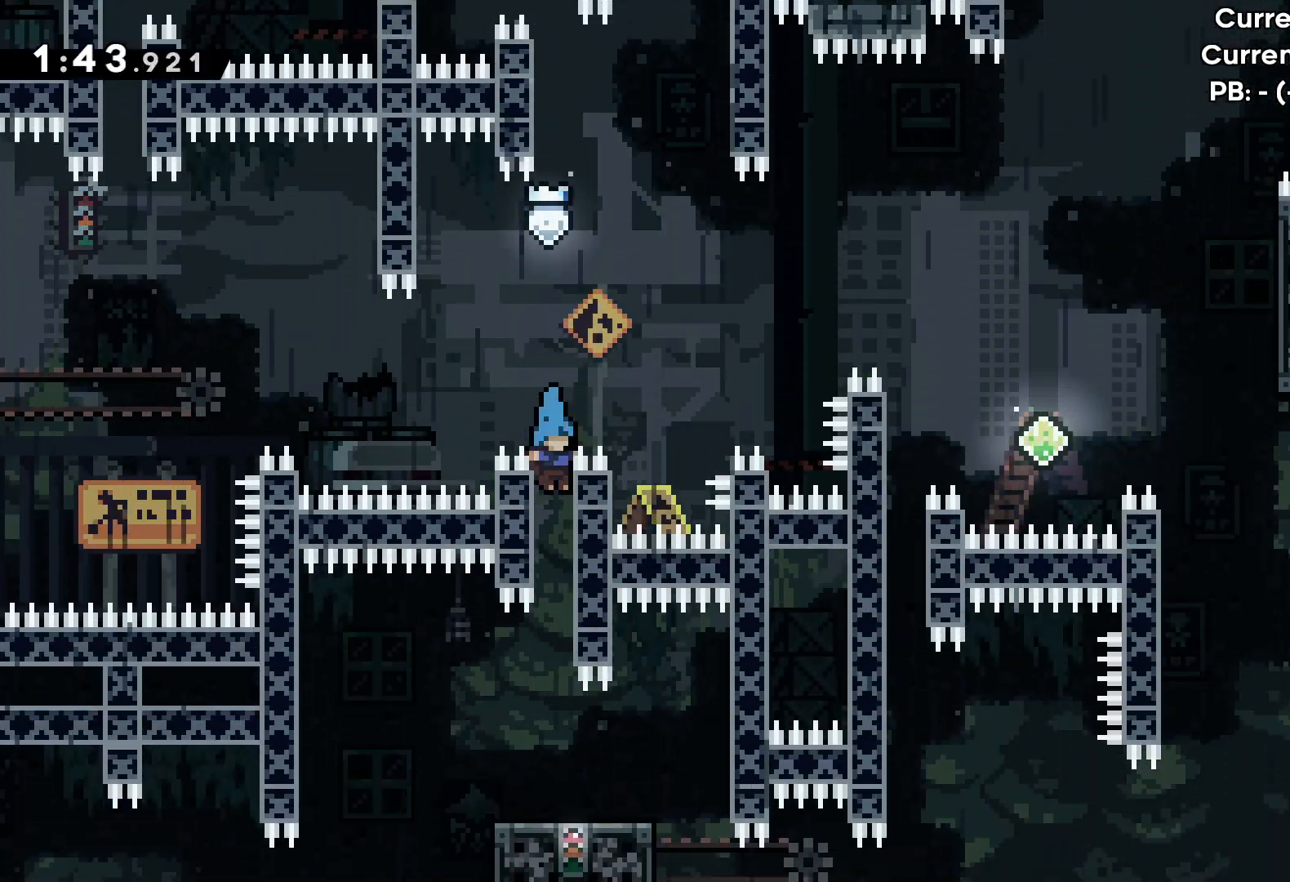
{"keys": [], "events": [[450, "grab", "up"]]}
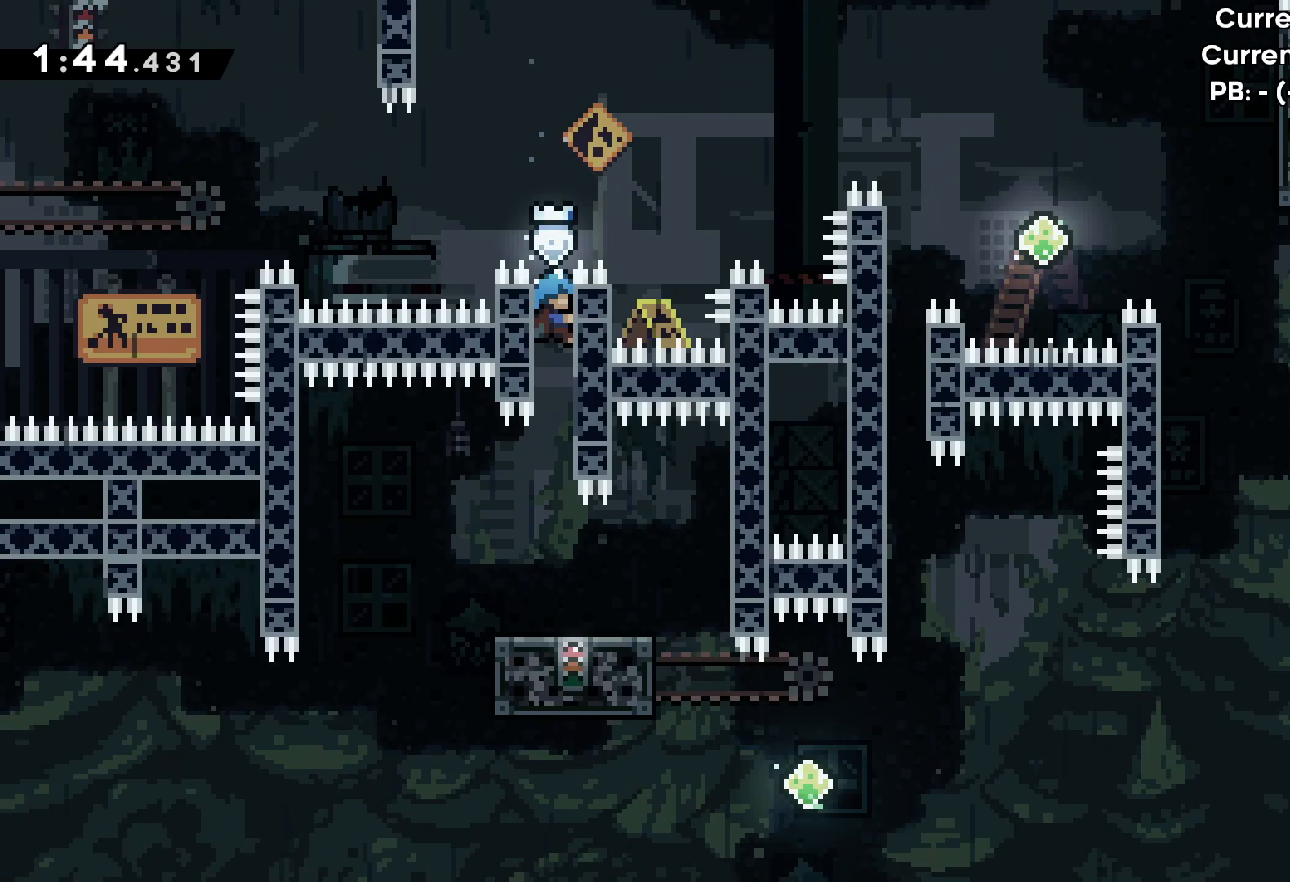
{"keys": [], "events": []}
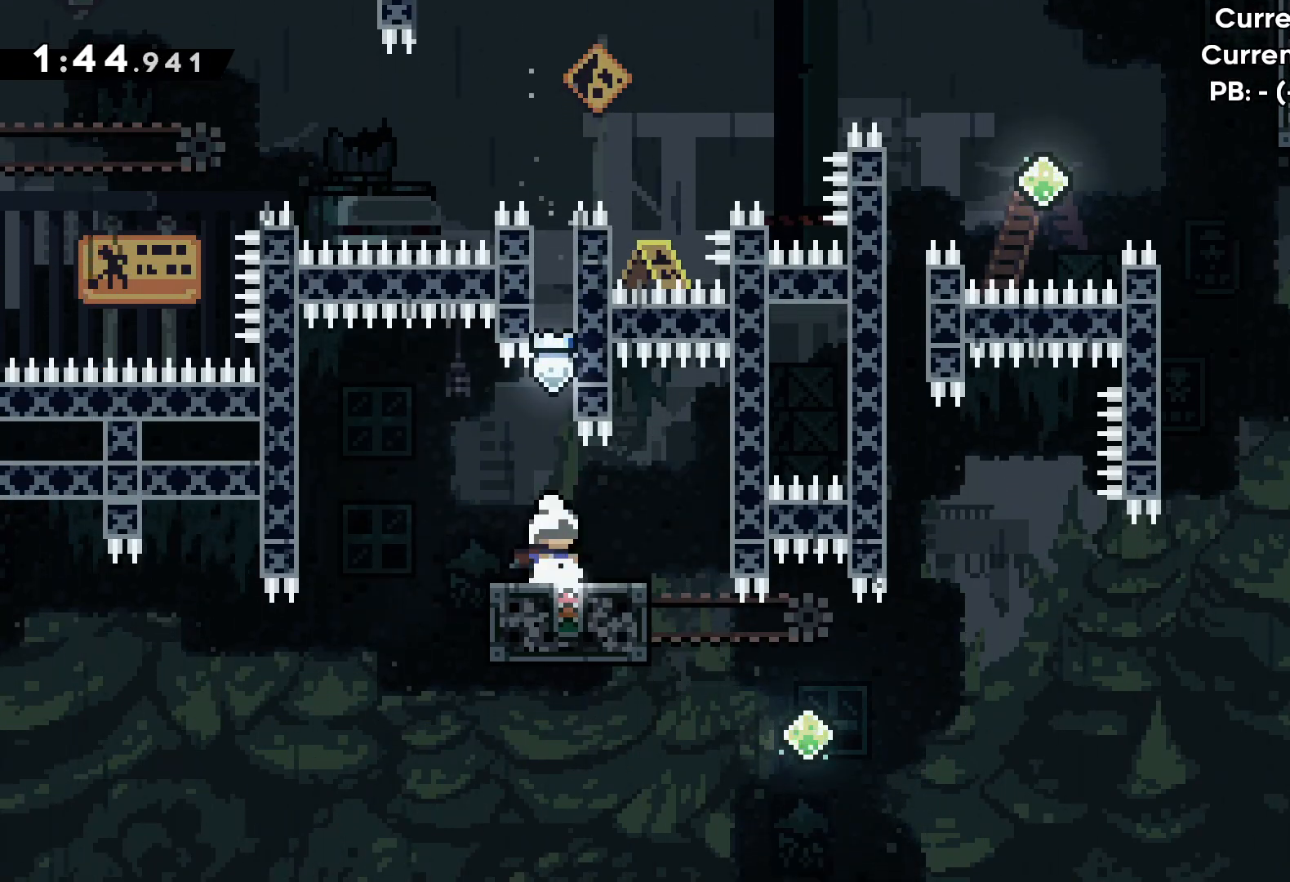
{"keys": ["grab"], "events": [[367, "right", "down"], [400, "right", "up"], [483, "grab", "down"]]}
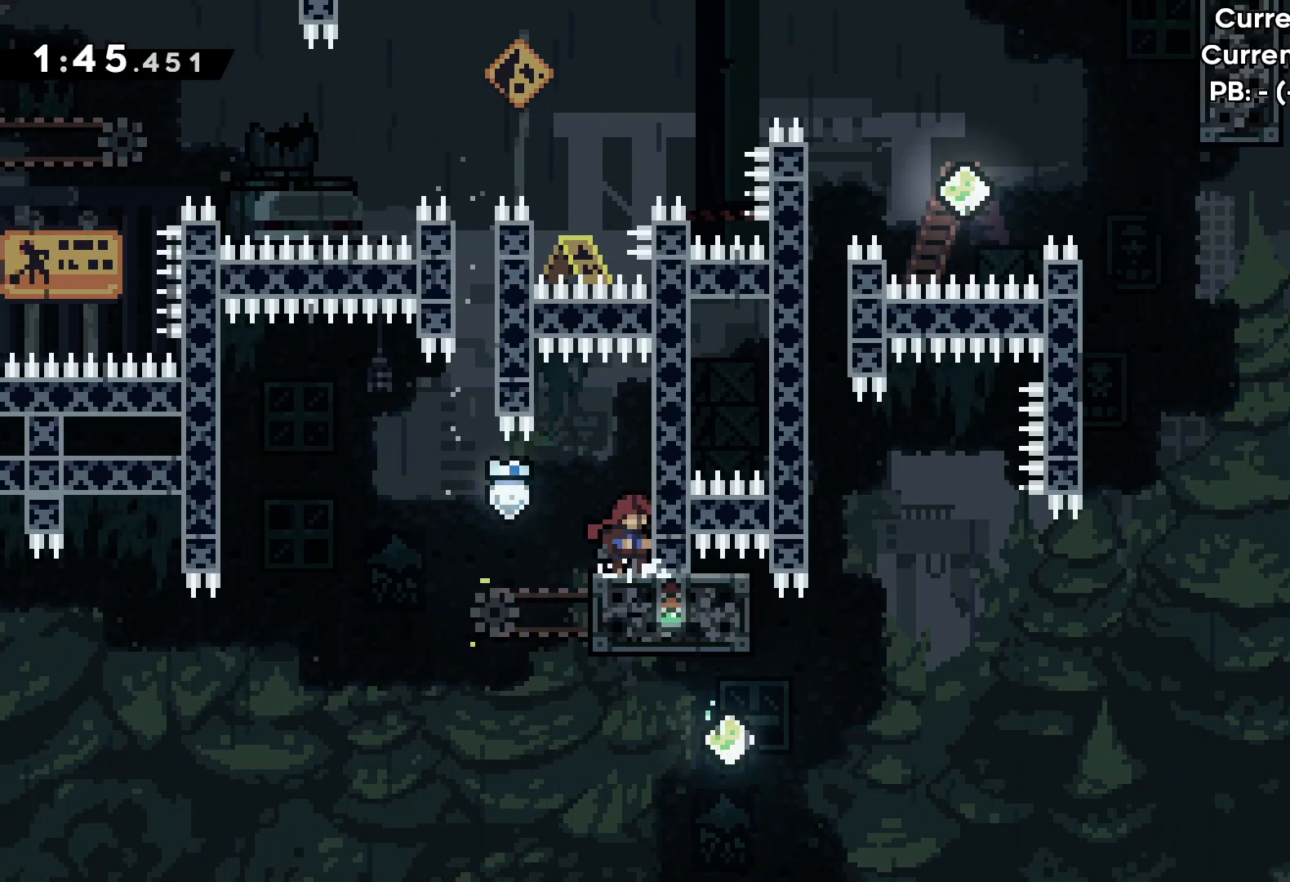
{"keys": [], "events": [[300, "grab", "up"]]}